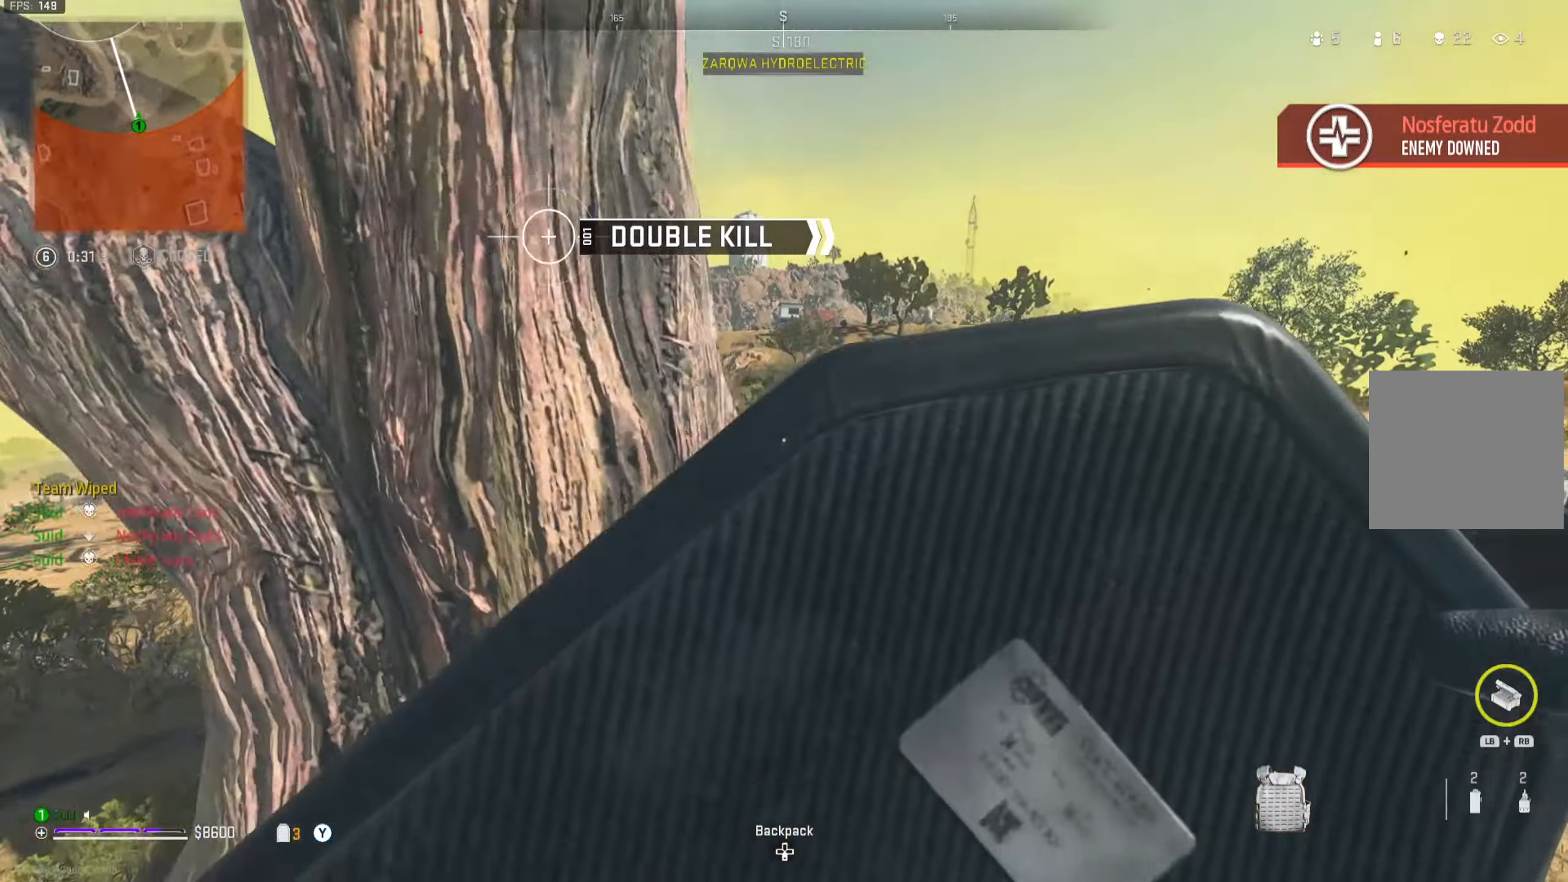
Gameplay with a controller (Xbox layout); each line is a JSON object with the inputs held at the frame after it. "events" lists button and stick changes between this image and that frame as [ms after this image, input, new state], when the widget could be followed in between. Not read: L3.
{"buttons": [], "left_stick": "left", "right_stick": "center", "events": [[83, "R3", "up"], [184, "R3", "down"], [184, "right_stick", "left"], [267, "R3", "up"], [267, "right_stick", "center"], [350, "left_stick", "left"]]}
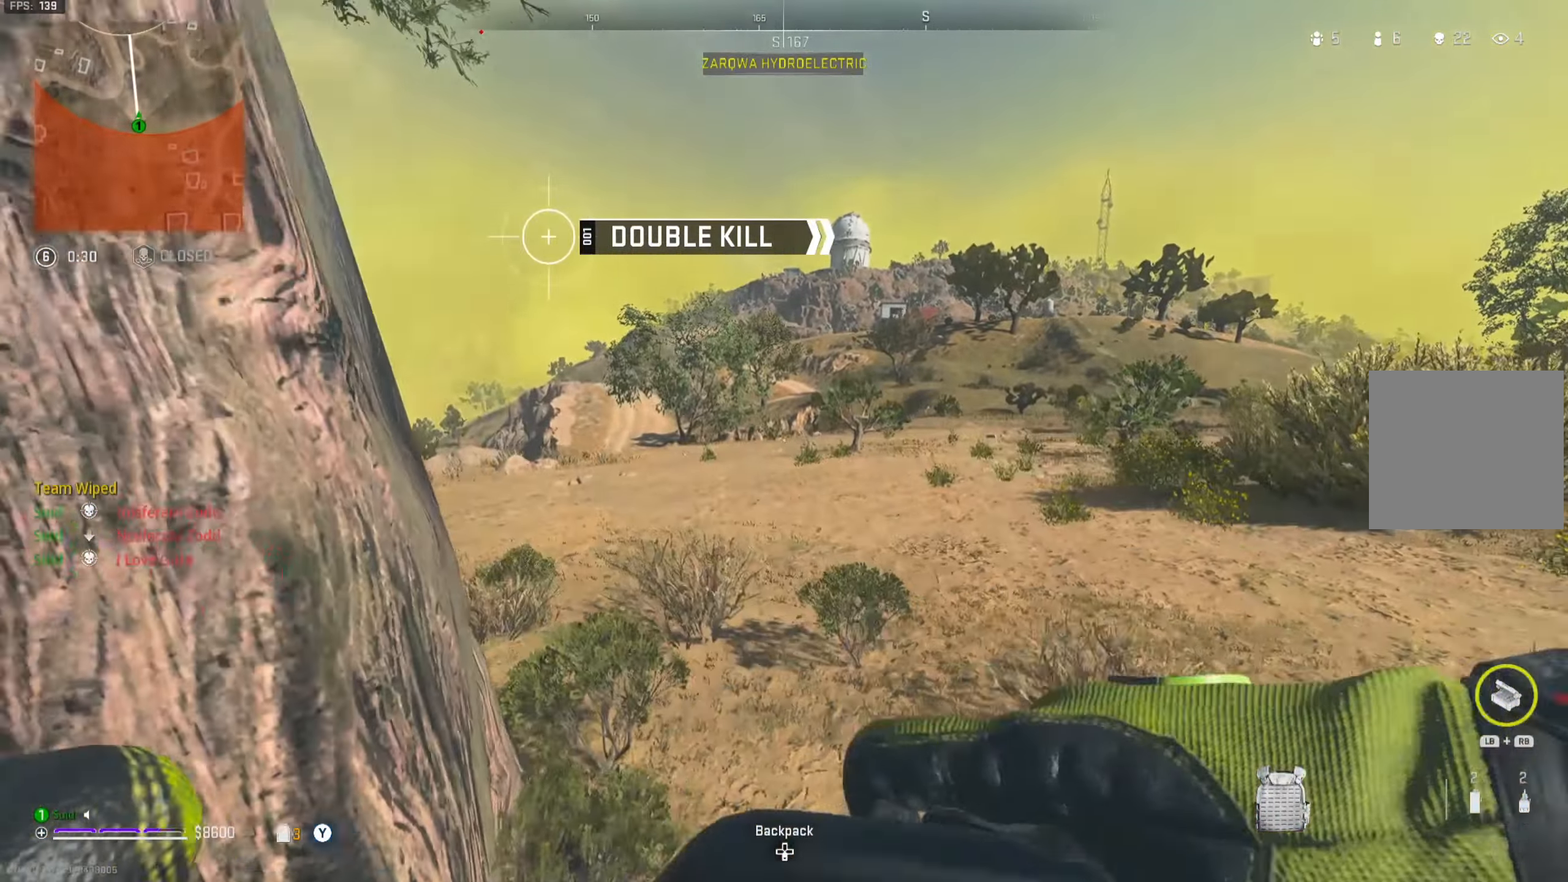
{"buttons": [], "left_stick": "down-left", "right_stick": "center", "events": [[50, "left_stick", "center"], [100, "left_stick", "right"], [300, "left_stick", "up-left"], [383, "left_stick", "down-left"]]}
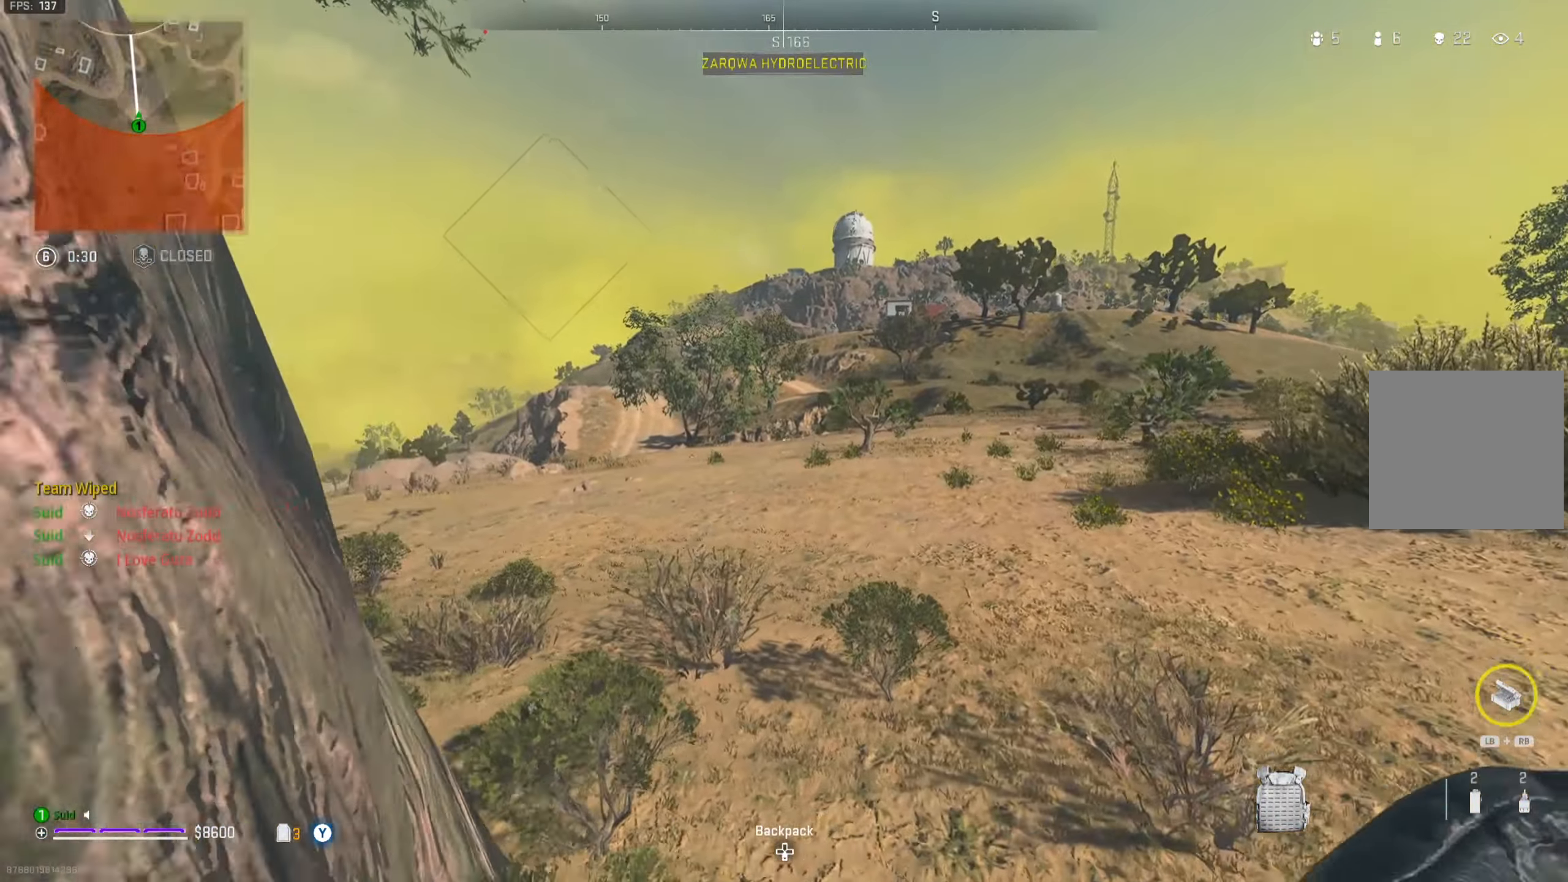
{"buttons": ["A"], "left_stick": "up", "right_stick": "center", "events": [[33, "right_stick", "right"], [133, "left_stick", "down-right"], [300, "left_stick", "up-right"], [383, "left_stick", "up"], [383, "right_stick", "center"], [483, "A", "down"]]}
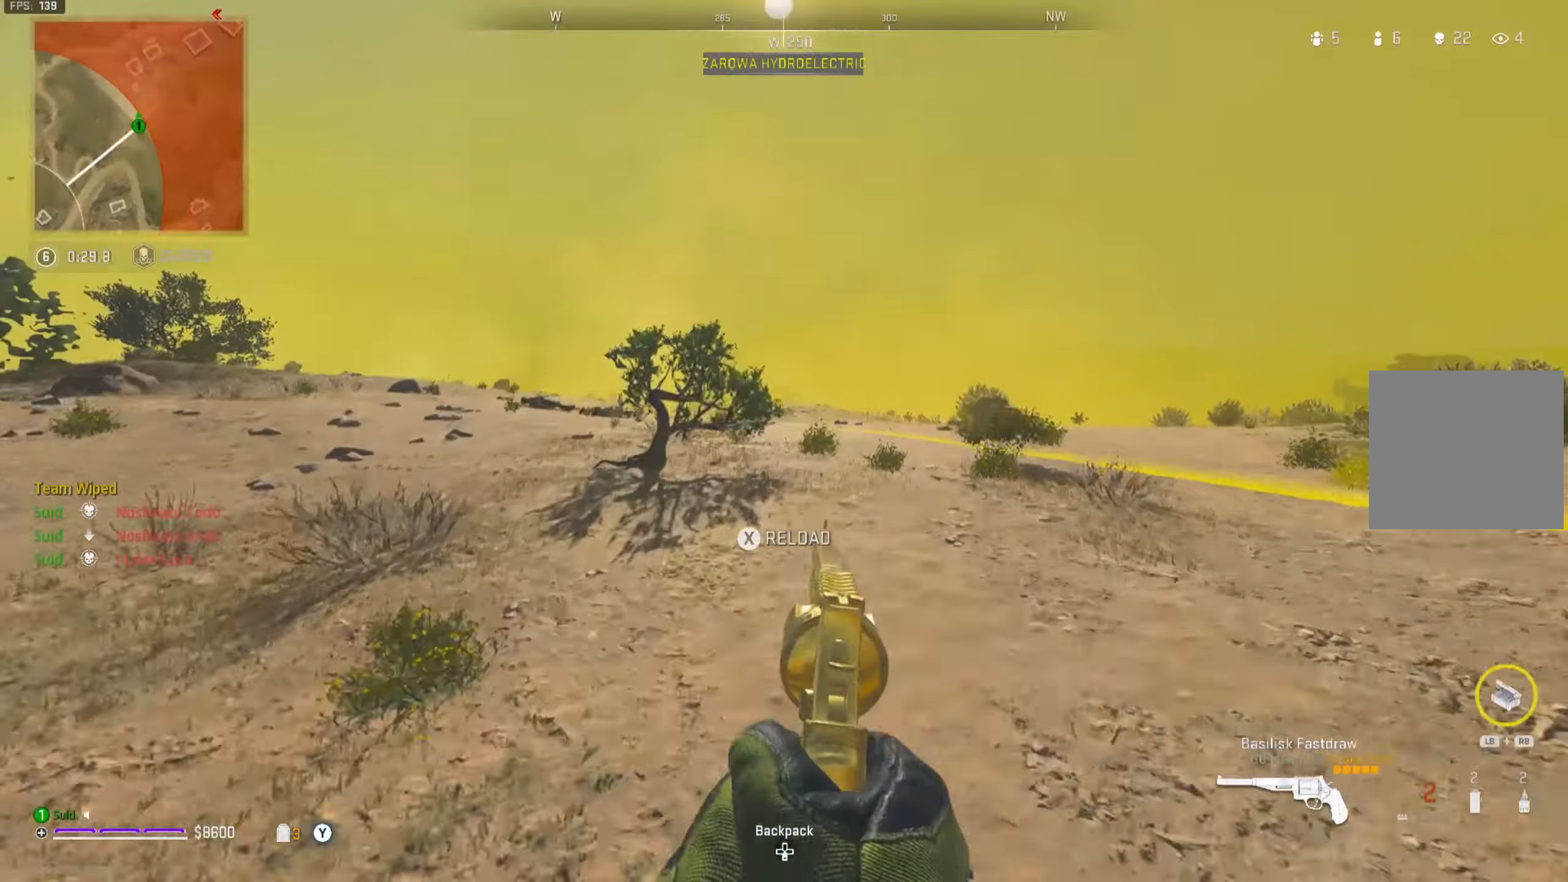
{"buttons": [], "left_stick": "up-right", "right_stick": "center", "events": [[83, "A", "up"], [117, "left_stick", "up-right"], [183, "X", "down"], [250, "X", "up"], [333, "X", "down"], [400, "X", "up"]]}
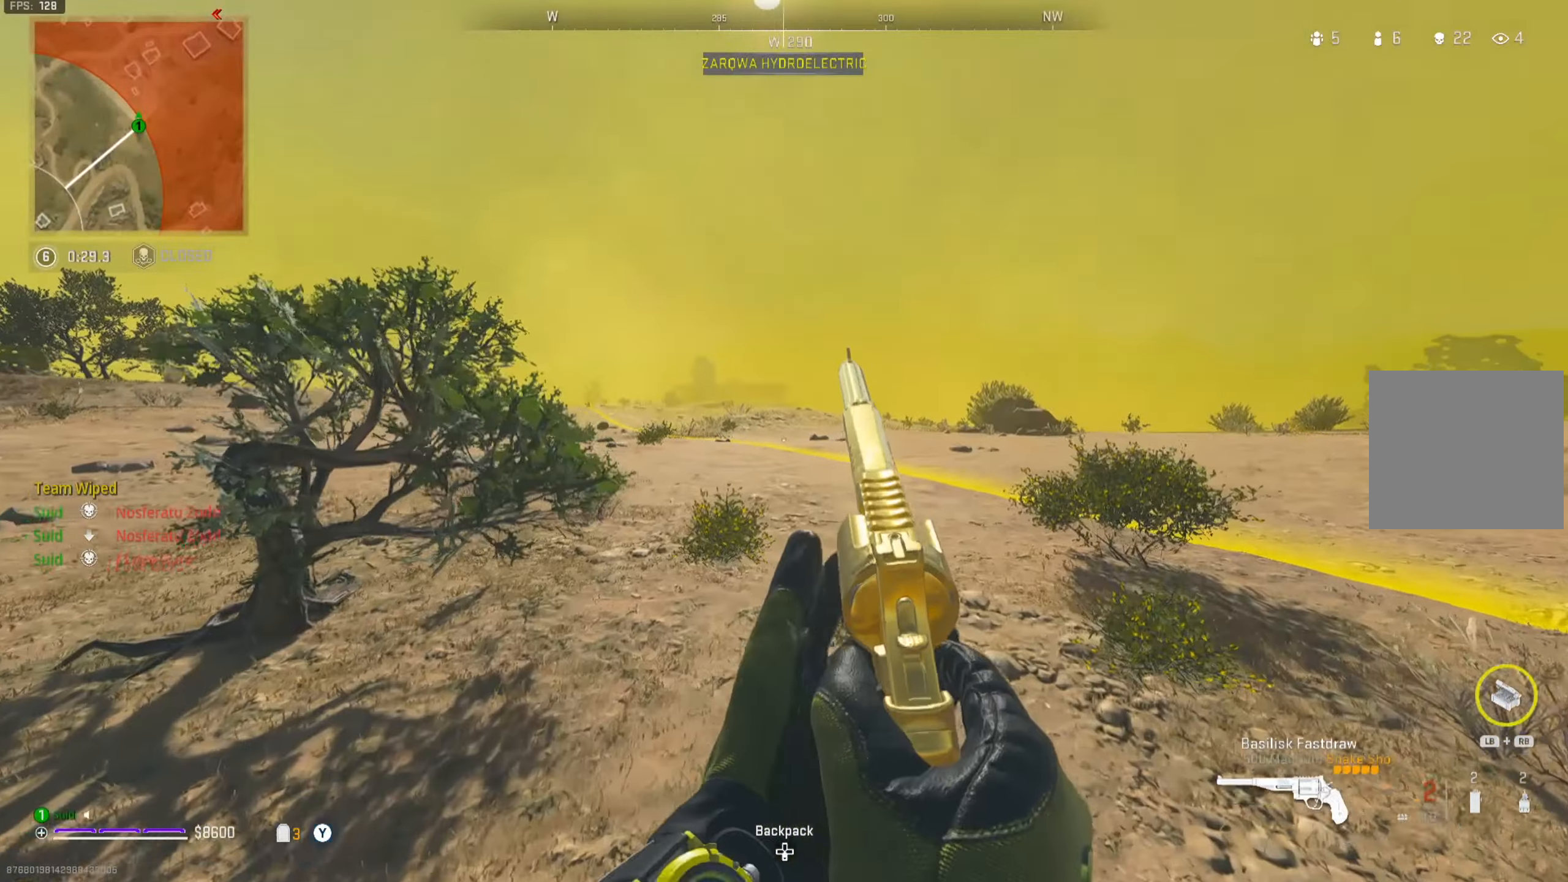
{"buttons": [], "left_stick": "down-right", "right_stick": "center", "events": [[34, "right_stick", "left"], [167, "A", "down"], [267, "A", "up"], [367, "left_stick", "down-right"], [384, "right_stick", "center"]]}
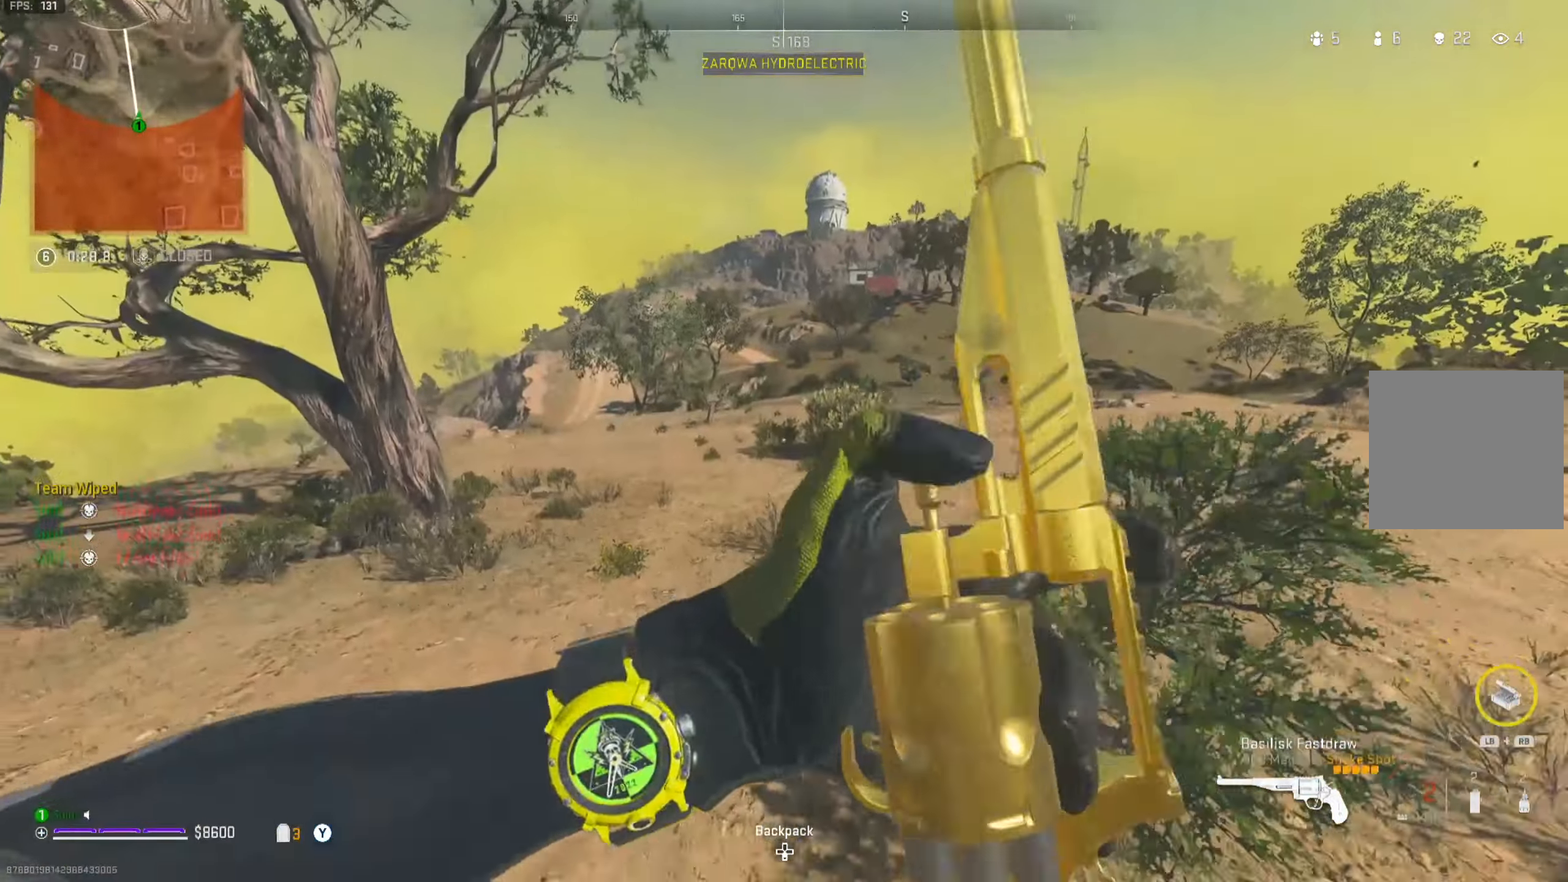
{"buttons": [], "left_stick": "right", "right_stick": "right", "events": [[217, "left_stick", "right"], [500, "right_stick", "right"]]}
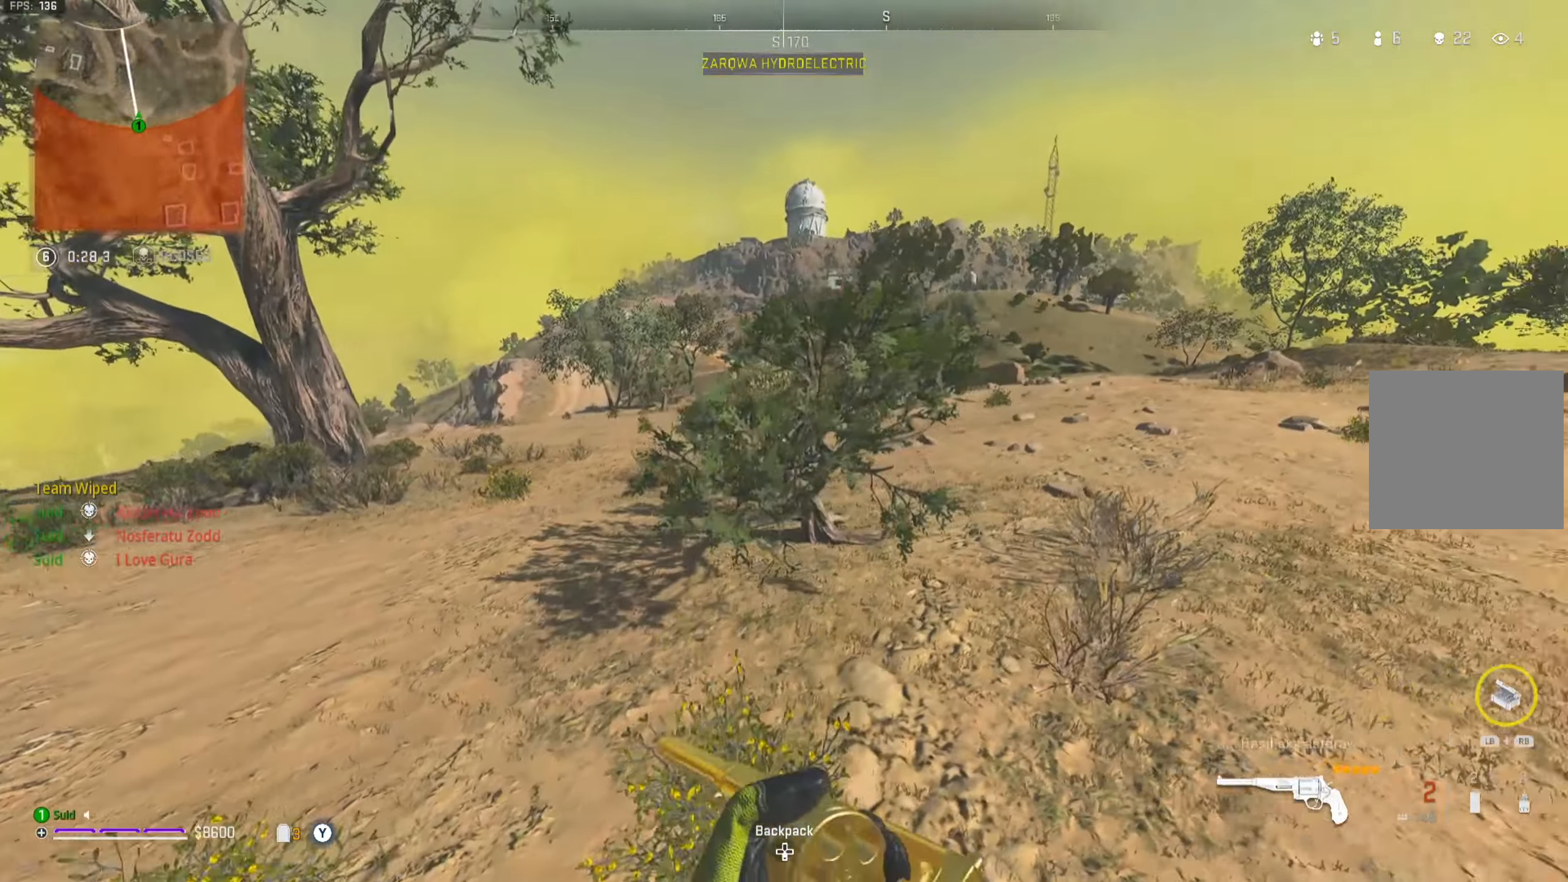
{"buttons": [], "left_stick": "right", "right_stick": "right", "events": [[117, "right_stick", "center"], [501, "right_stick", "right"]]}
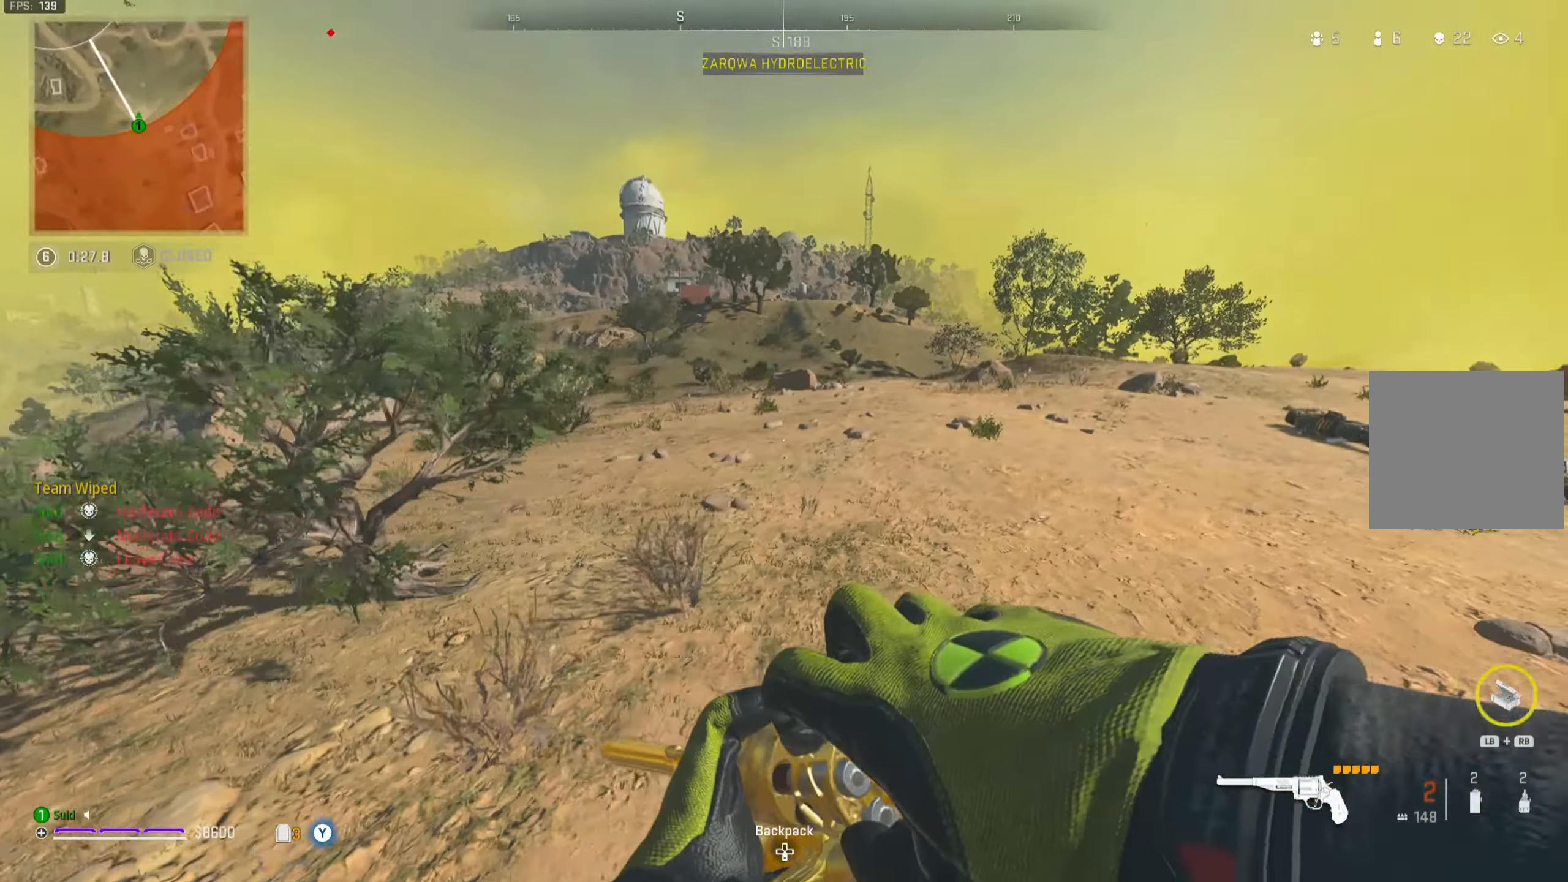
{"buttons": [], "left_stick": "up-right", "right_stick": "center", "events": [[150, "left_stick", "up-right"], [217, "right_stick", "center"]]}
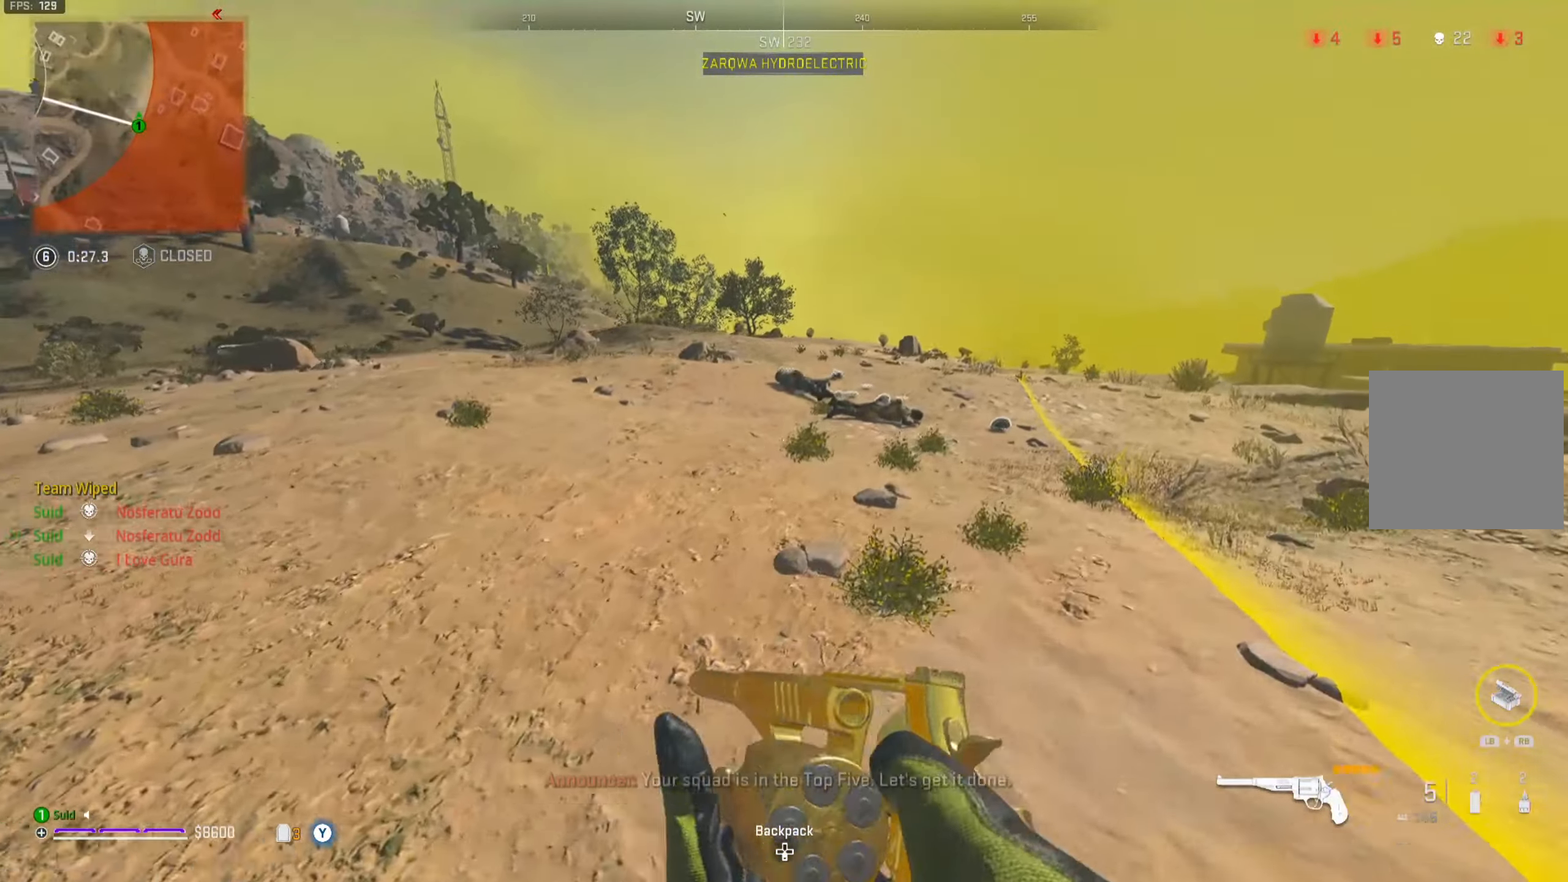
{"buttons": [], "left_stick": "up", "right_stick": "down-right", "events": [[434, "left_stick", "up"], [467, "Y", "down"], [501, "Y", "up"], [501, "right_stick", "down-right"]]}
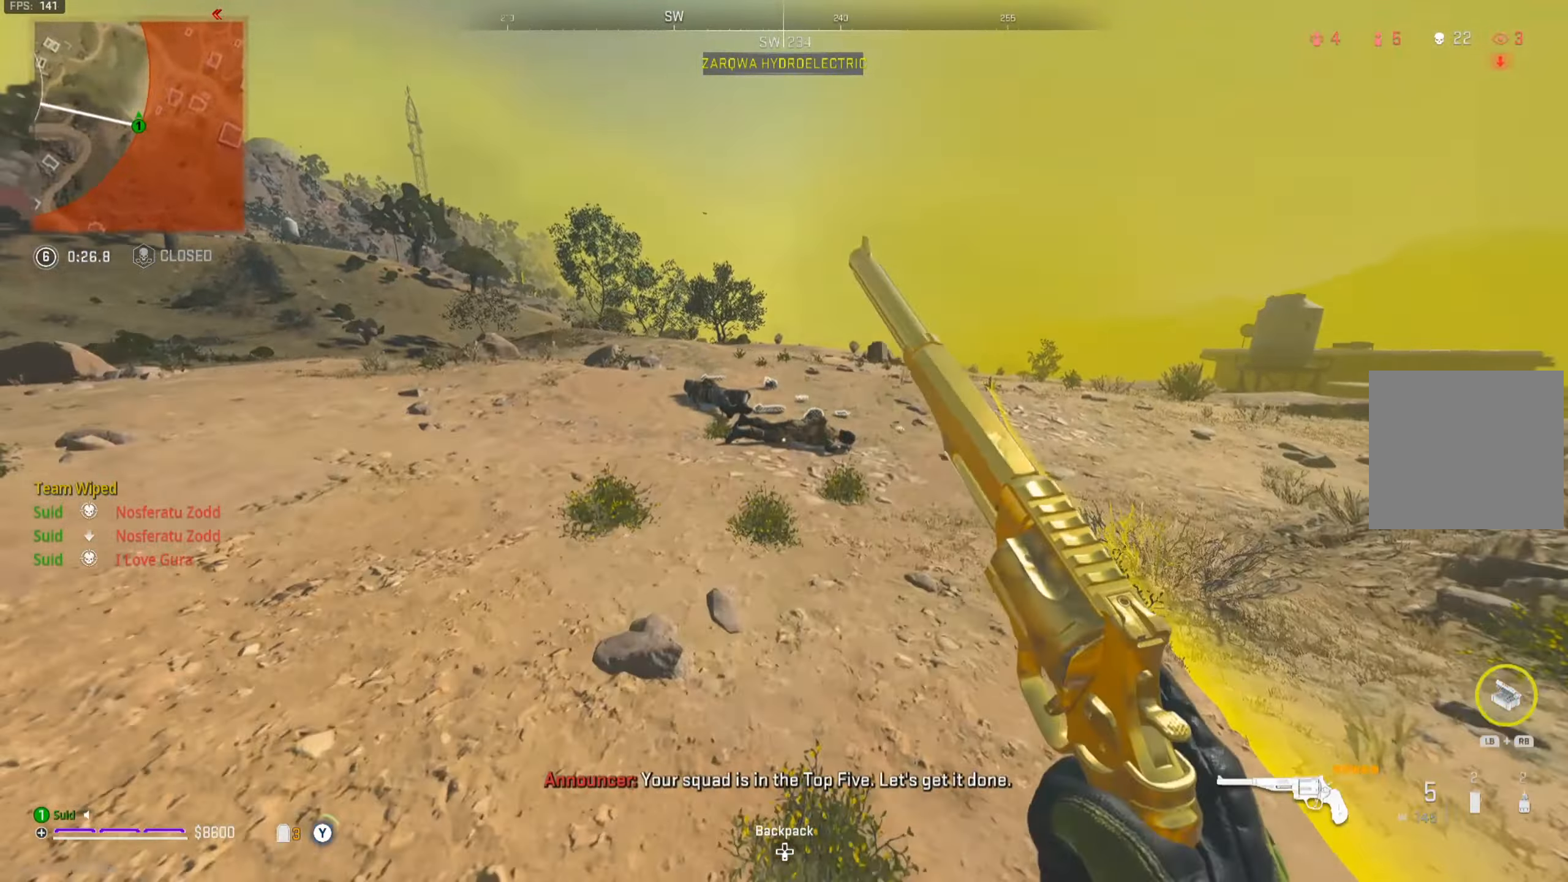
{"buttons": [], "left_stick": "up", "right_stick": "down", "events": [[83, "Y", "down"], [150, "Y", "up"], [350, "right_stick", "down"]]}
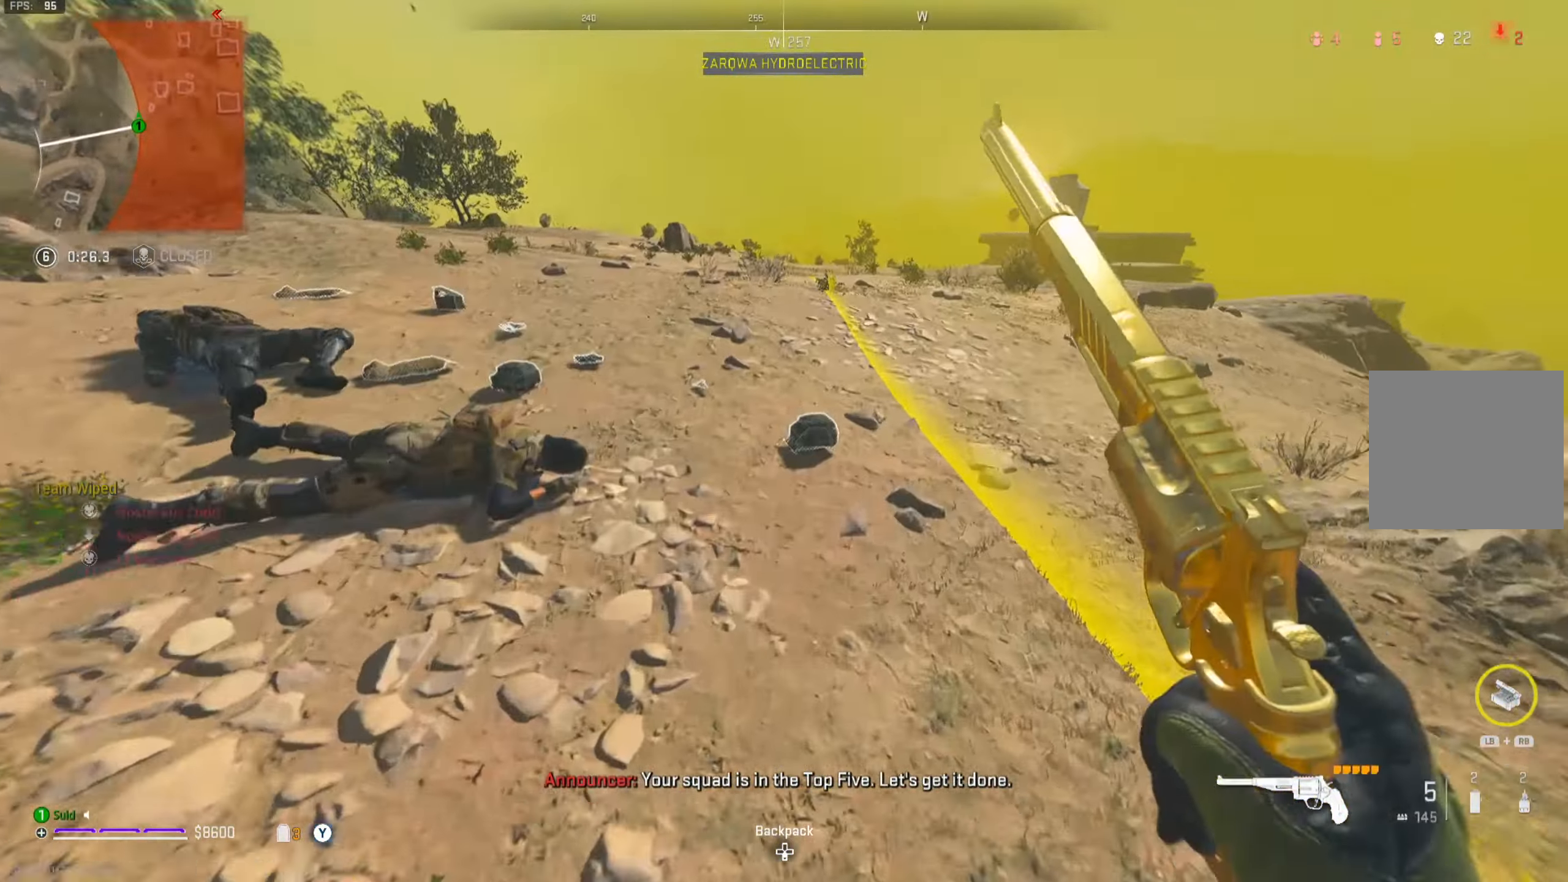
{"buttons": [], "left_stick": "center", "right_stick": "center", "events": [[134, "X", "down"], [150, "right_stick", "center"], [184, "X", "up"], [217, "left_stick", "down-left"], [367, "left_stick", "down-right"], [467, "left_stick", "center"]]}
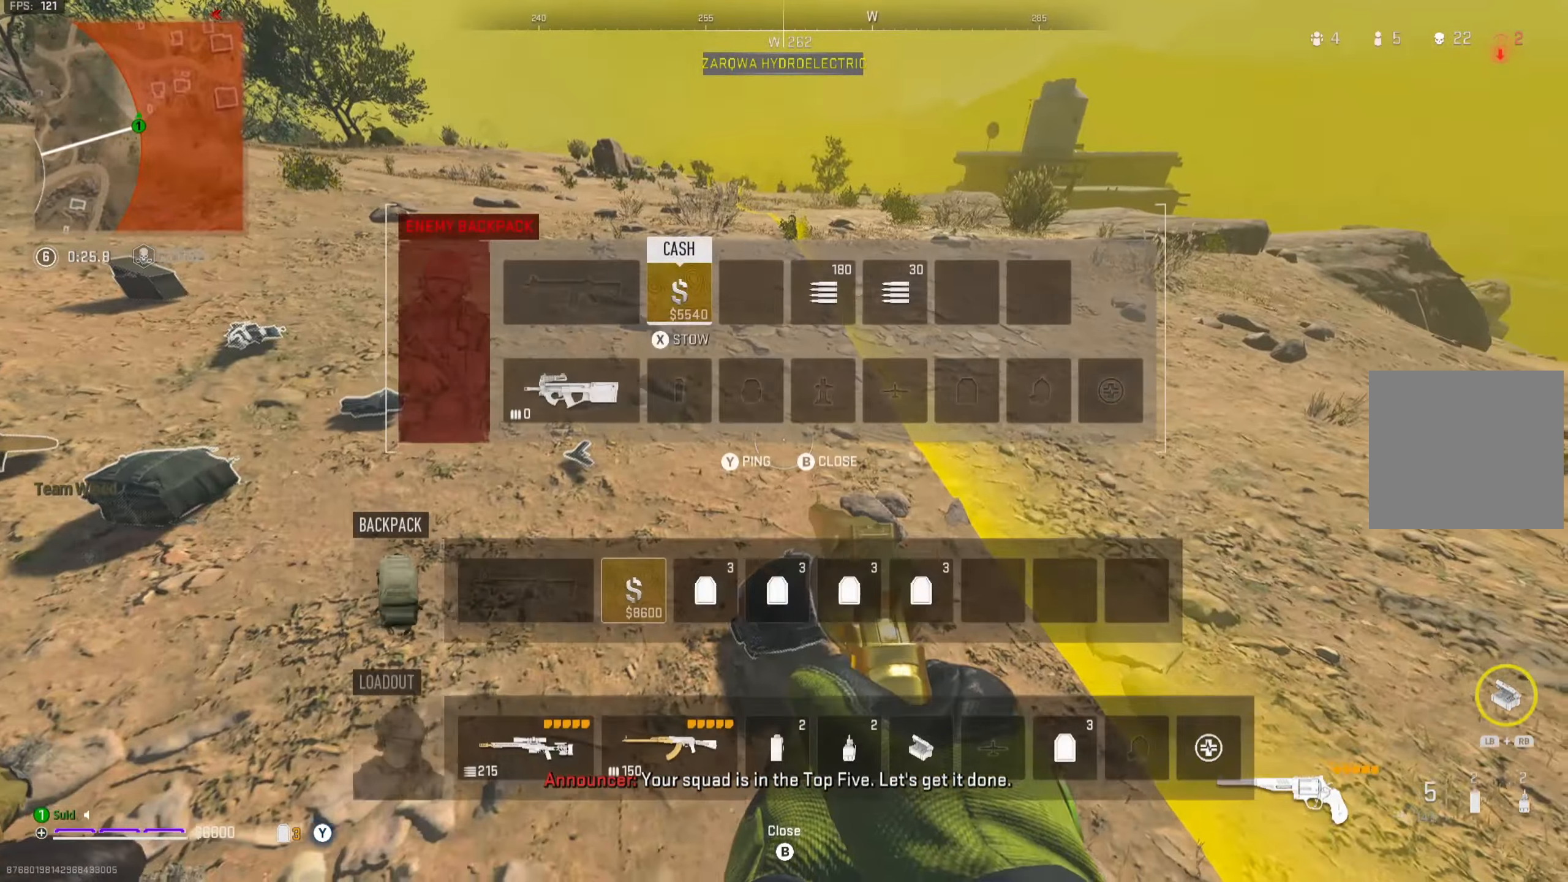
{"buttons": [], "left_stick": "center", "right_stick": "center", "events": [[33, "left_stick", "left"], [133, "left_stick", "center"], [183, "left_stick", "right"], [250, "left_stick", "center"], [400, "left_stick", "left"], [484, "left_stick", "center"]]}
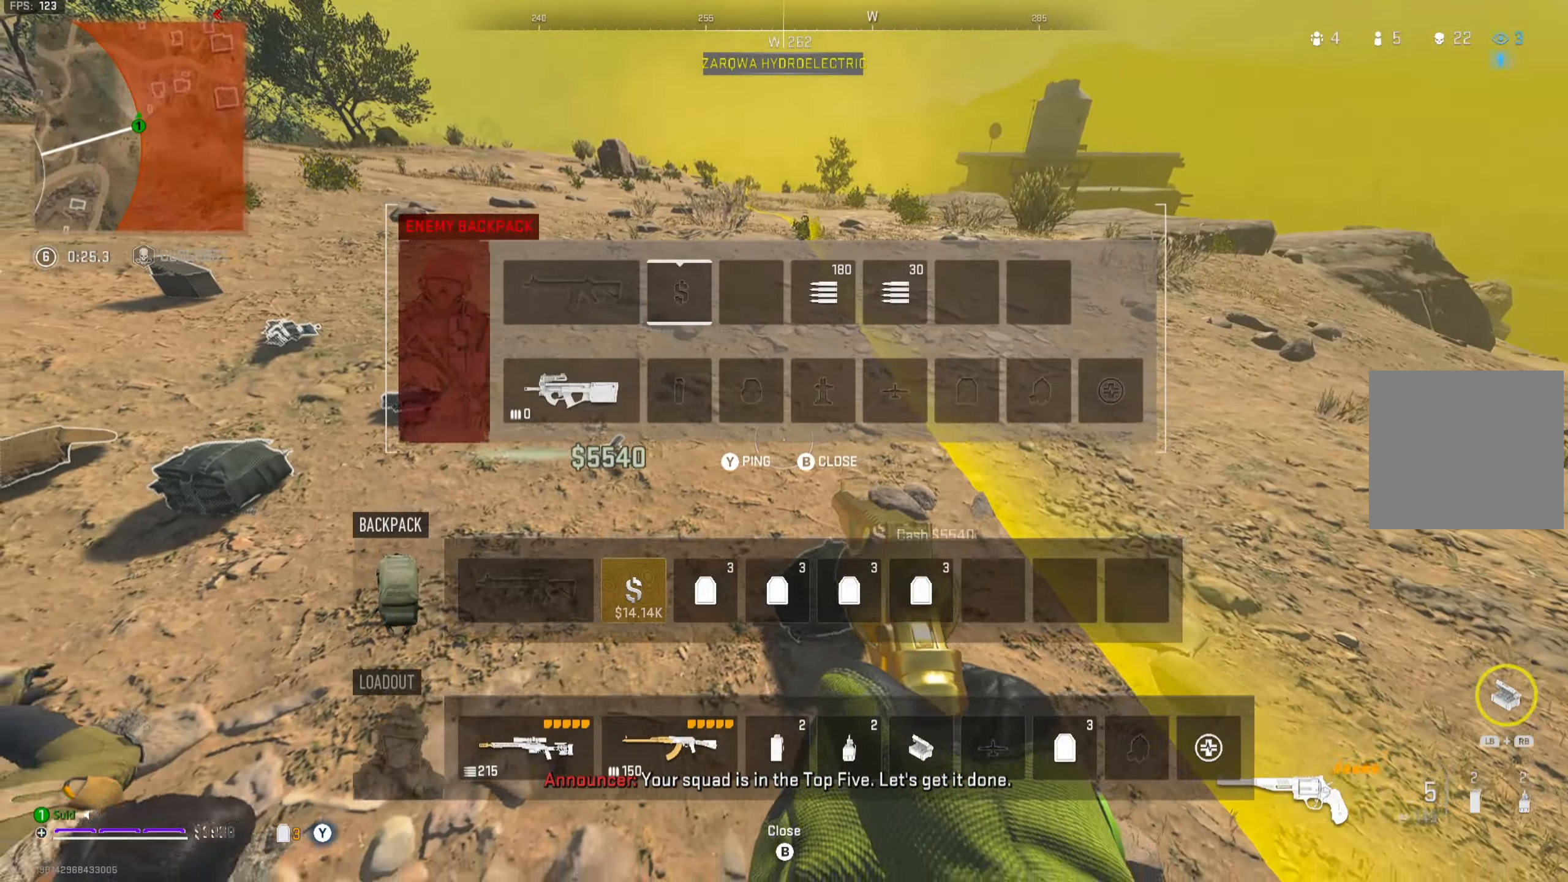
{"buttons": [], "left_stick": "up", "right_stick": "center", "events": [[50, "left_stick", "up"], [100, "right_stick", "left"], [200, "left_stick", "up-left"], [234, "Y", "down"], [301, "Y", "up"], [334, "right_stick", "center"], [351, "left_stick", "left"], [384, "Y", "down"], [451, "Y", "up"], [501, "left_stick", "up"]]}
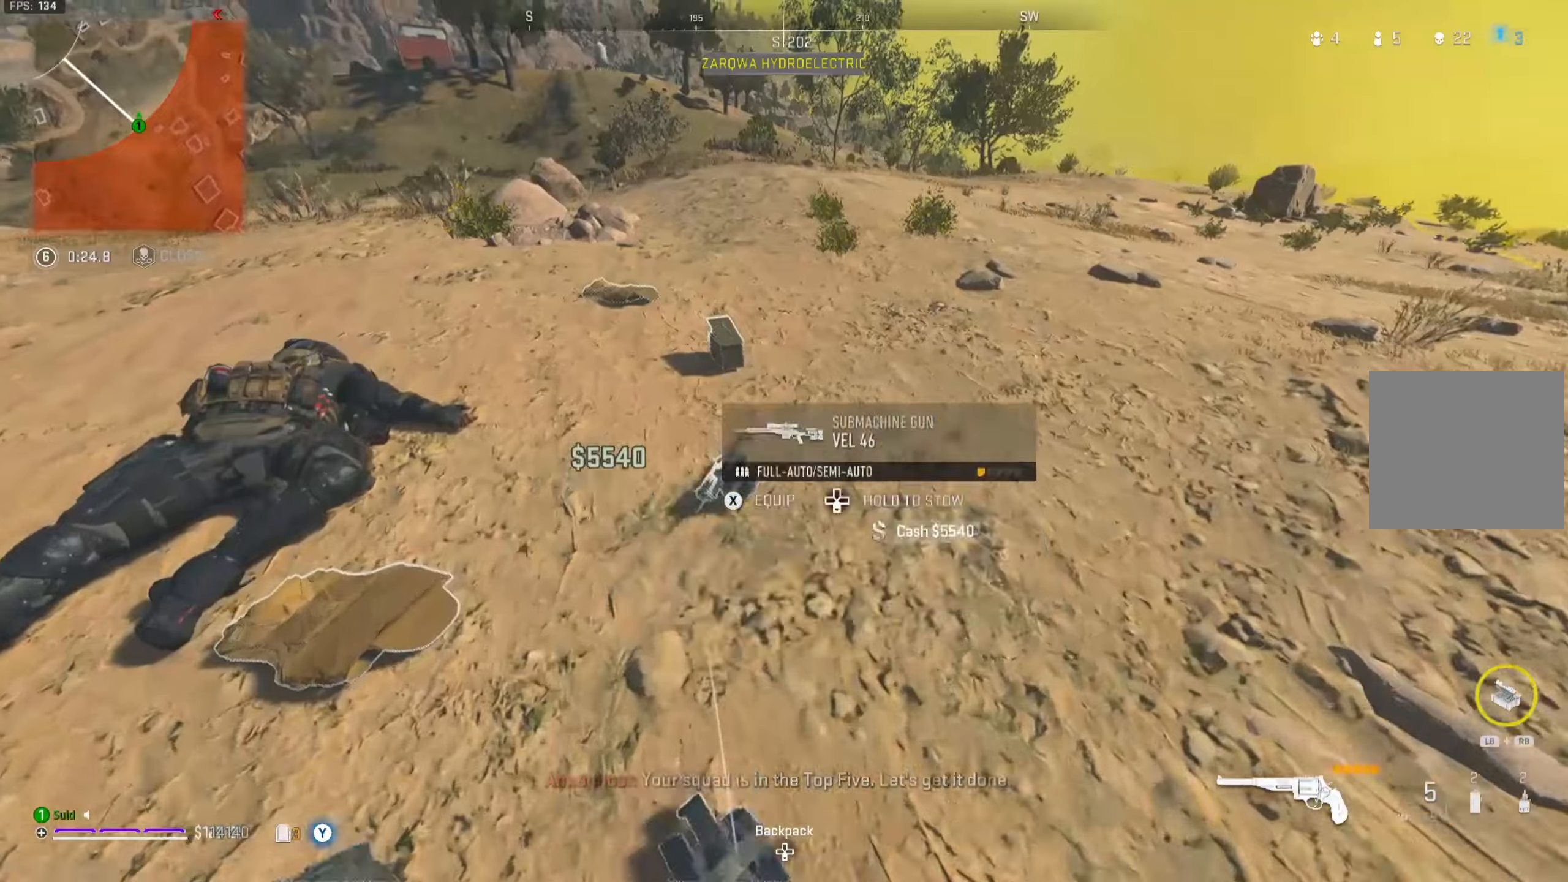
{"buttons": [], "left_stick": "up-right", "right_stick": "center", "events": [[184, "left_stick", "right"], [200, "right_stick", "down-left"], [267, "left_stick", "down"], [300, "X", "down"], [300, "right_stick", "center"], [350, "X", "up"], [350, "left_stick", "center"], [400, "left_stick", "up-left"], [501, "left_stick", "up-right"]]}
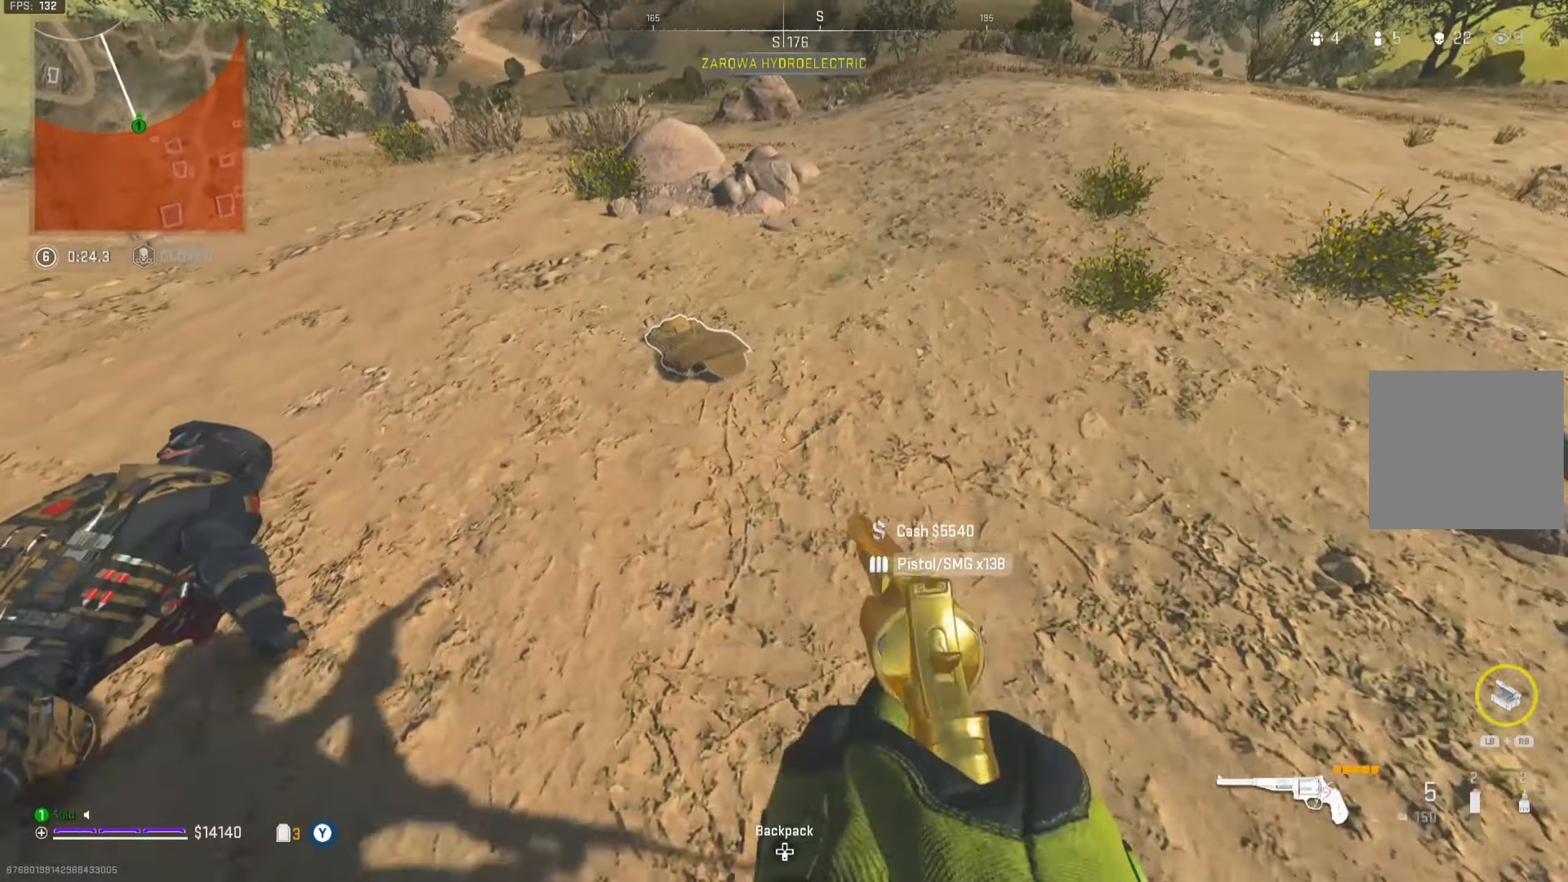
{"buttons": [], "left_stick": "left", "right_stick": "center", "events": [[33, "left_stick", "right"], [133, "right_stick", "left"], [183, "left_stick", "down"], [233, "left_stick", "down-left"], [367, "left_stick", "up-left"], [450, "right_stick", "center"], [483, "left_stick", "left"]]}
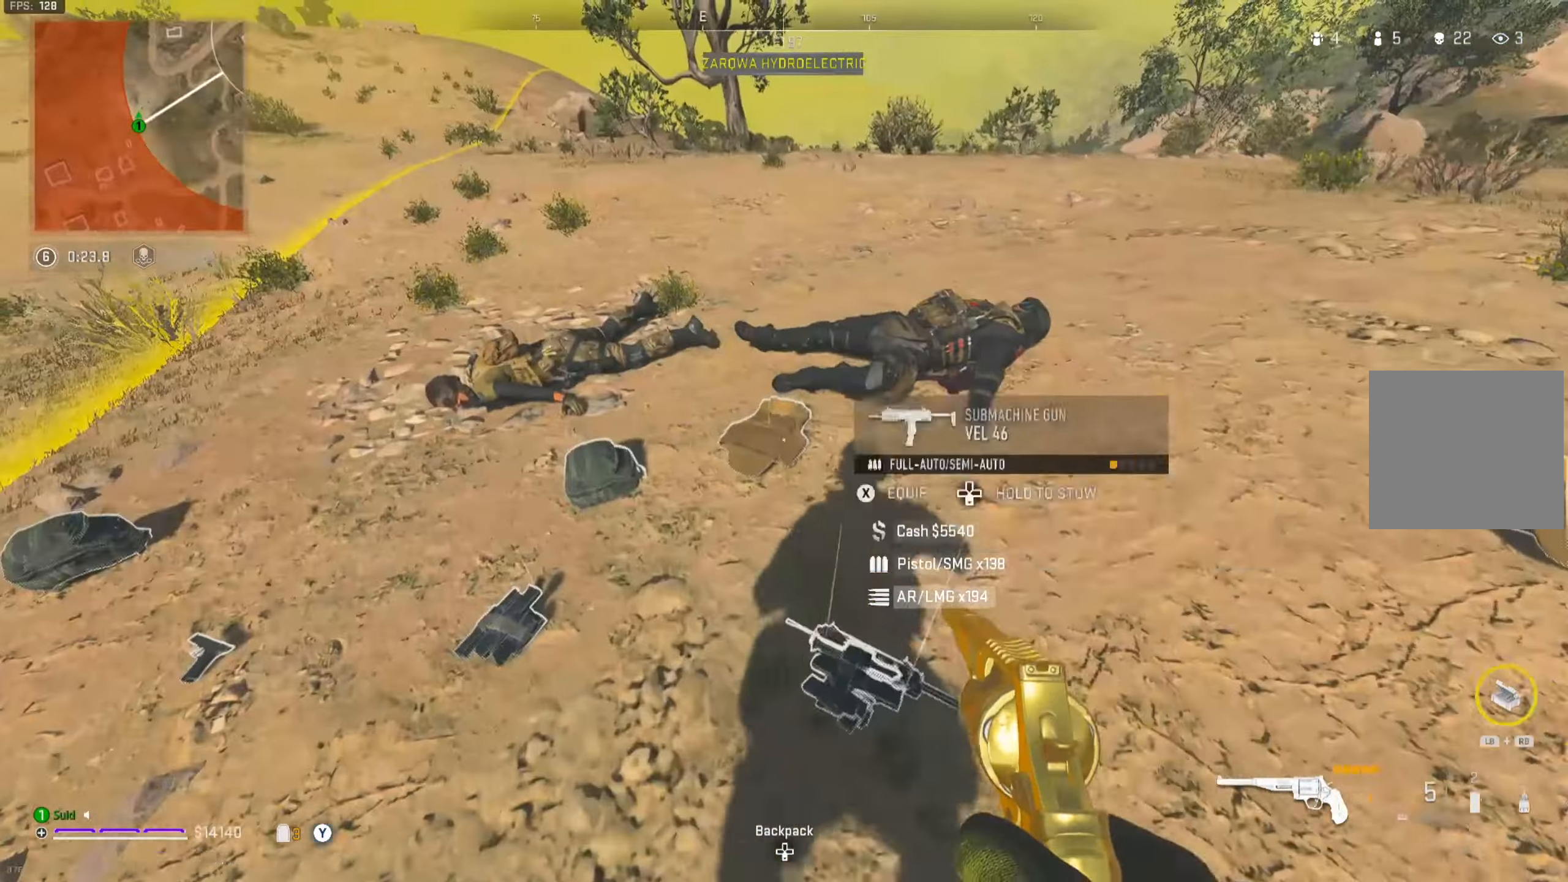
{"buttons": [], "left_stick": "left", "right_stick": "center", "events": [[150, "left_stick", "center"], [184, "right_stick", "down"], [217, "left_stick", "down-left"], [284, "X", "down"], [300, "right_stick", "center"], [317, "left_stick", "center"], [350, "X", "up"], [467, "left_stick", "left"]]}
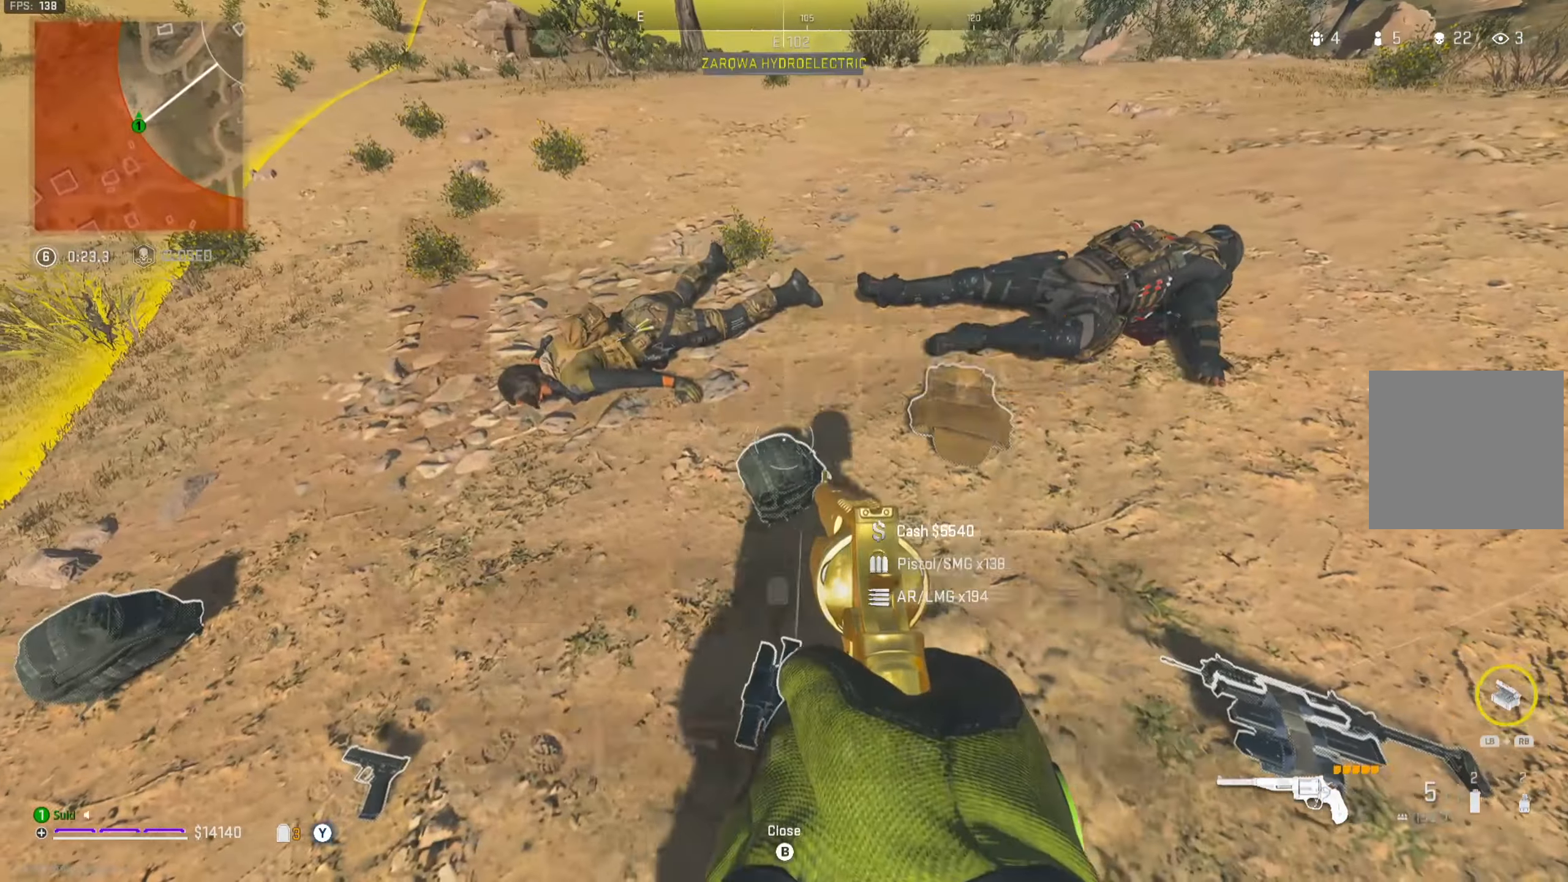
{"buttons": ["DPAD_DOWN"], "left_stick": "center", "right_stick": "center", "events": [[66, "left_stick", "center"], [450, "DPAD_DOWN", "down"]]}
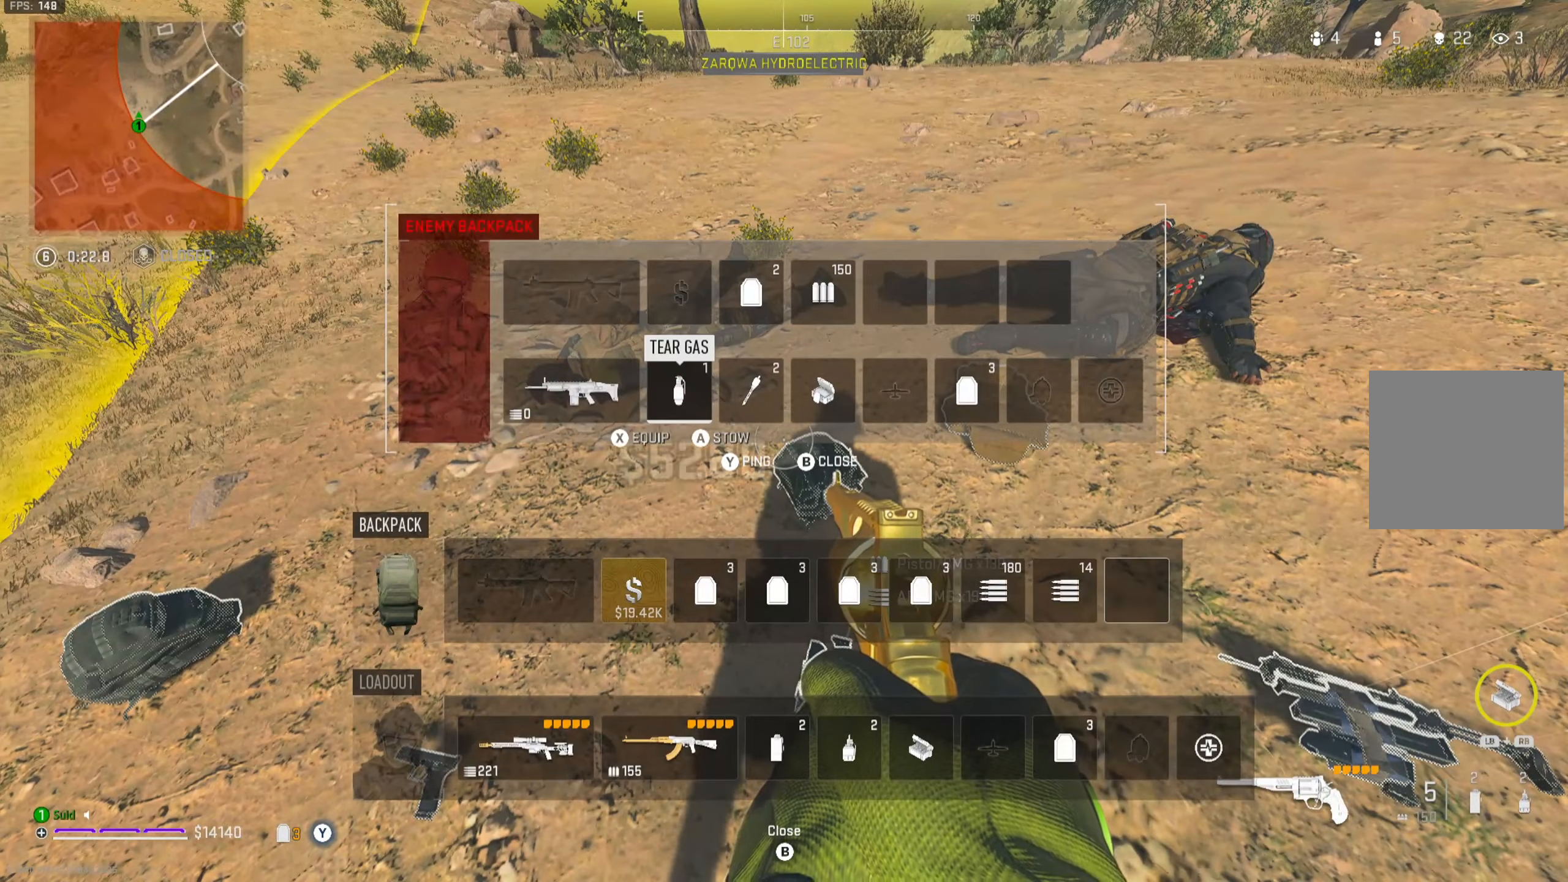
{"buttons": [], "left_stick": "center", "right_stick": "center", "events": [[33, "DPAD_DOWN", "up"], [184, "DPAD_RIGHT", "down"], [250, "DPAD_RIGHT", "up"], [334, "DPAD_RIGHT", "down"], [400, "DPAD_RIGHT", "up"]]}
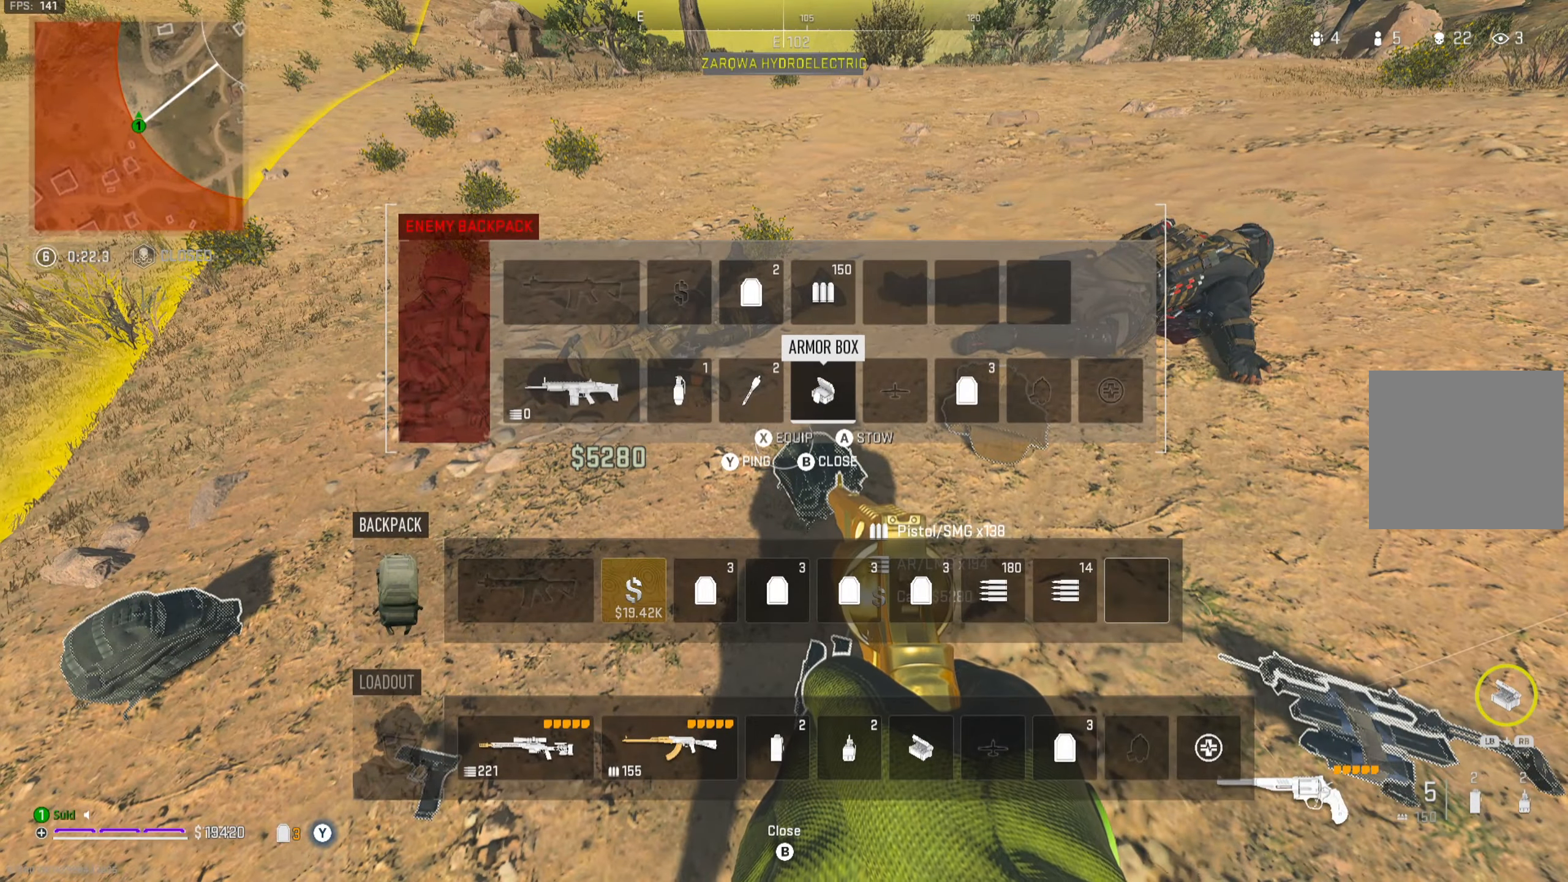
{"buttons": ["B"], "left_stick": "up", "right_stick": "center", "events": [[150, "X", "down"], [233, "X", "up"], [383, "left_stick", "up"], [483, "B", "down"]]}
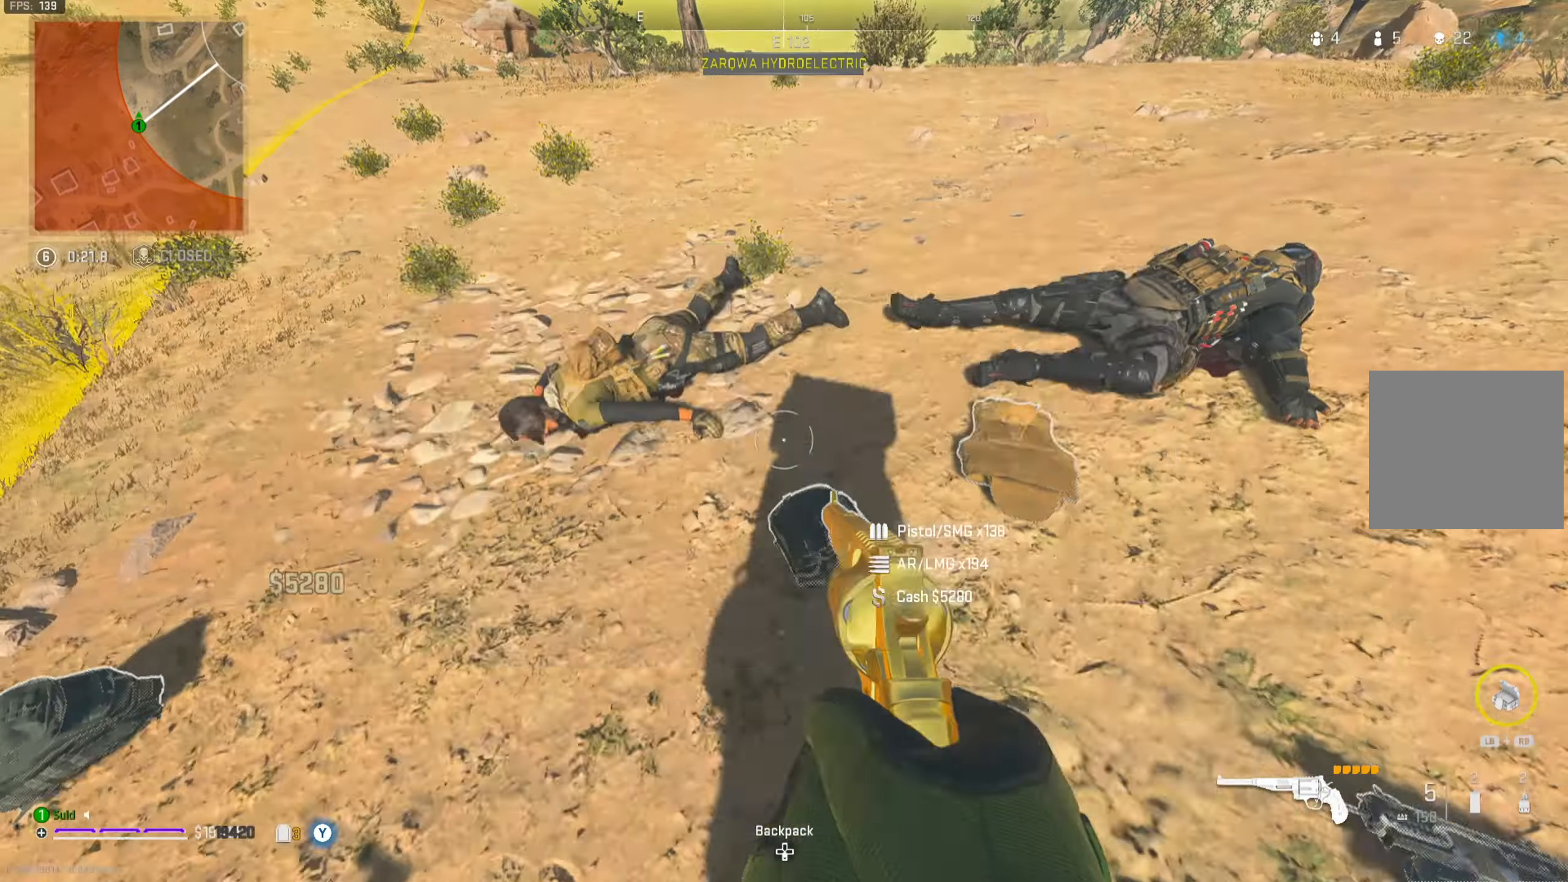
{"buttons": [], "left_stick": "down-right", "right_stick": "right", "events": [[67, "B", "up"], [117, "B", "down"], [134, "left_stick", "down-left"], [200, "B", "up"], [317, "left_stick", "down-right"], [384, "right_stick", "right"]]}
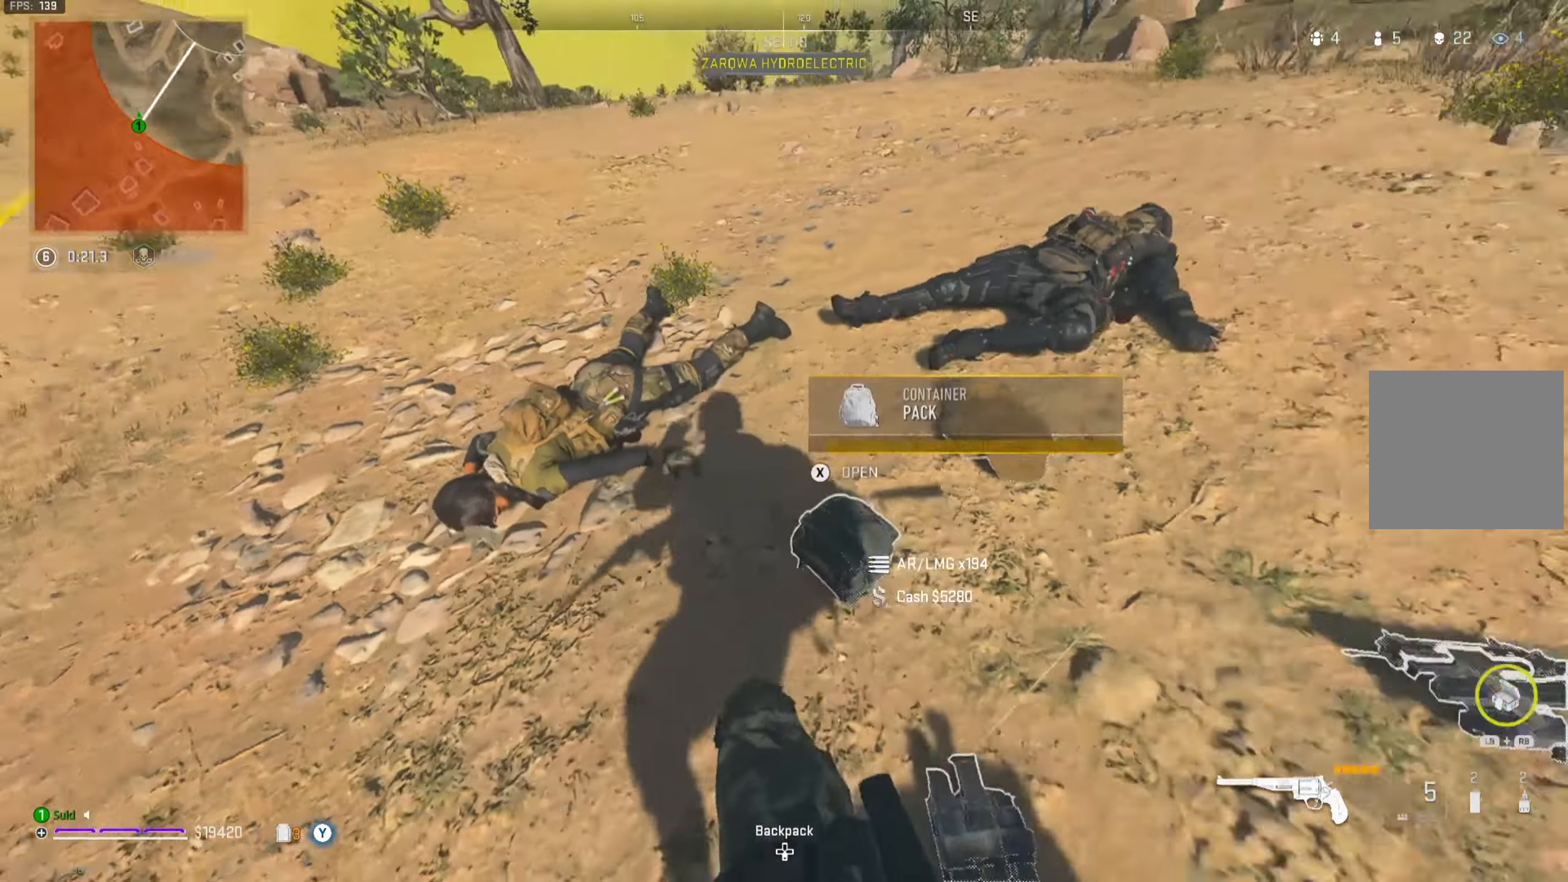
{"buttons": [], "left_stick": "left", "right_stick": "center", "events": [[83, "right_stick", "center"], [383, "left_stick", "down-left"], [500, "left_stick", "left"]]}
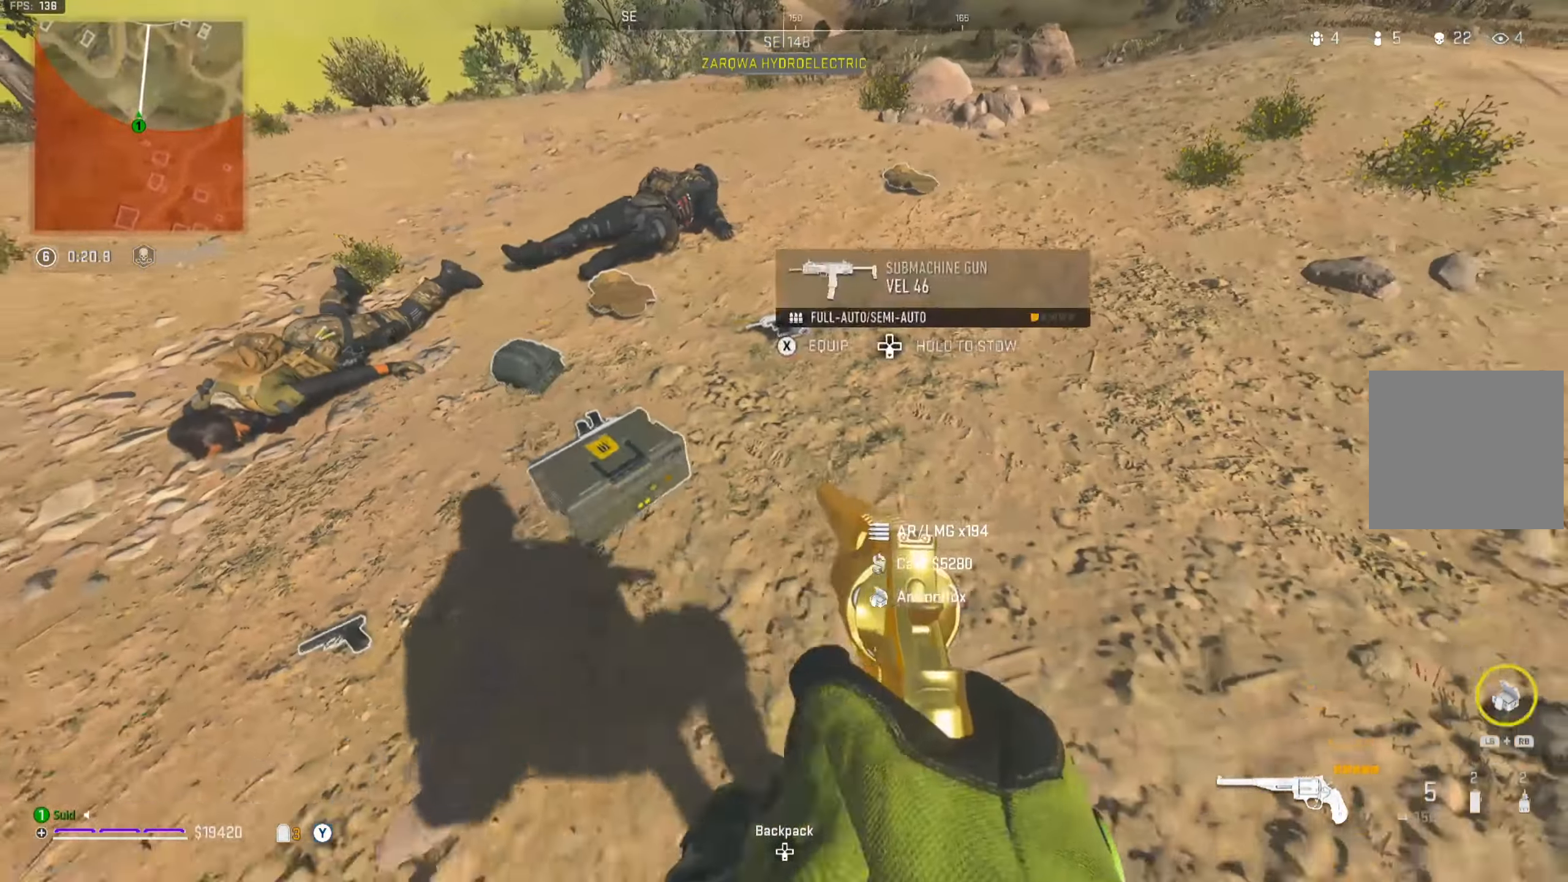
{"buttons": [], "left_stick": "up", "right_stick": "up-right", "events": [[17, "Y", "down"], [83, "Y", "up"], [184, "right_stick", "up"], [367, "left_stick", "up"], [367, "right_stick", "up-right"]]}
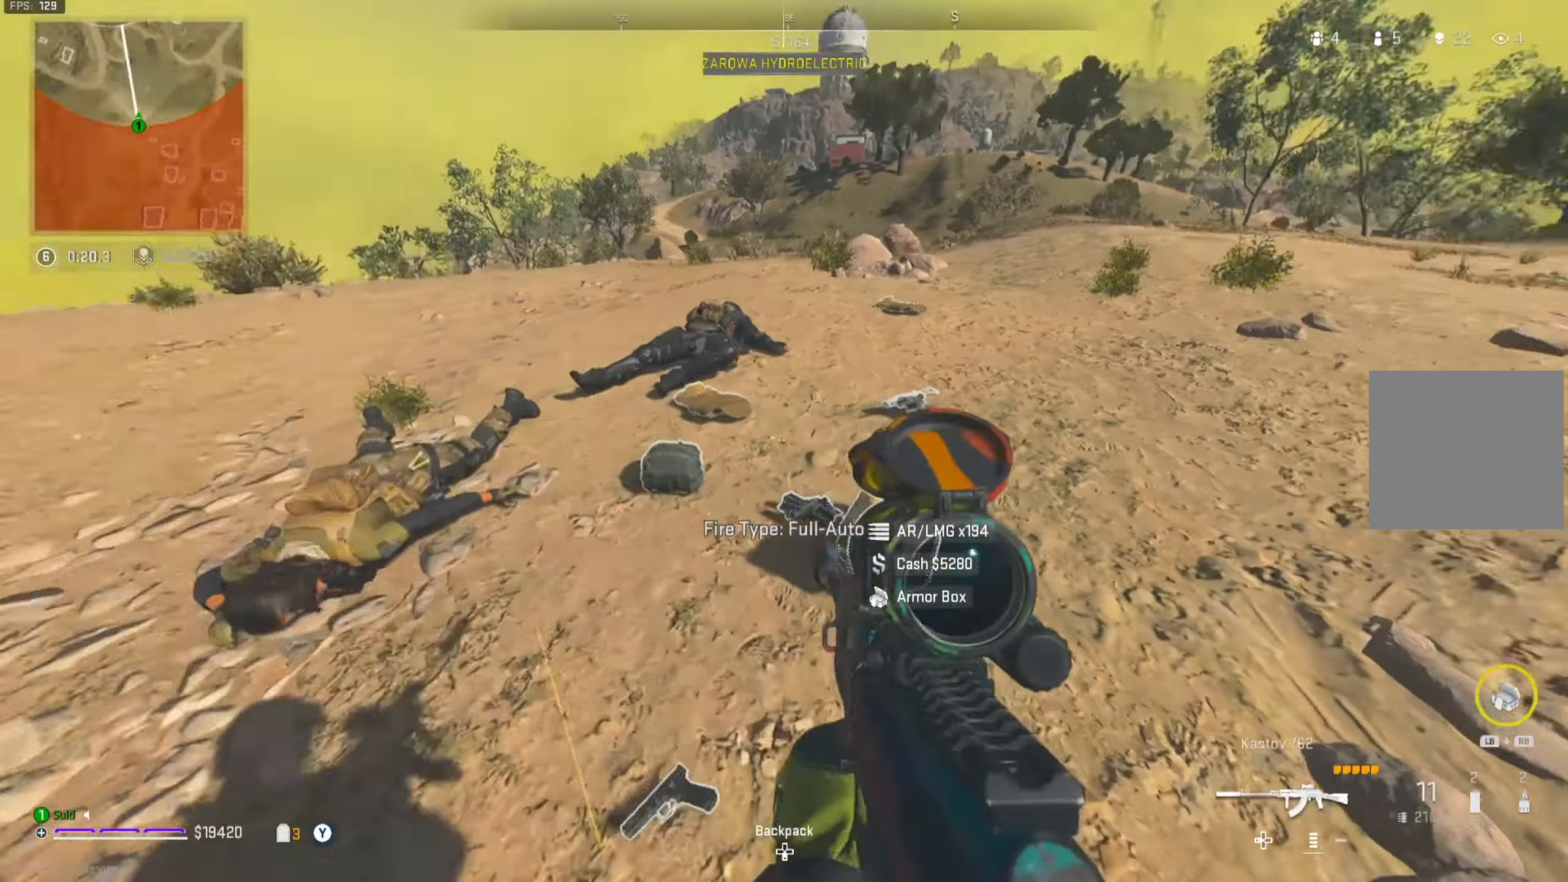
{"buttons": [], "left_stick": "up-right", "right_stick": "left", "events": [[166, "right_stick", "center"], [216, "A", "down"], [333, "A", "up"], [400, "X", "down"], [400, "left_stick", "up-right"], [417, "right_stick", "left"], [500, "X", "up"]]}
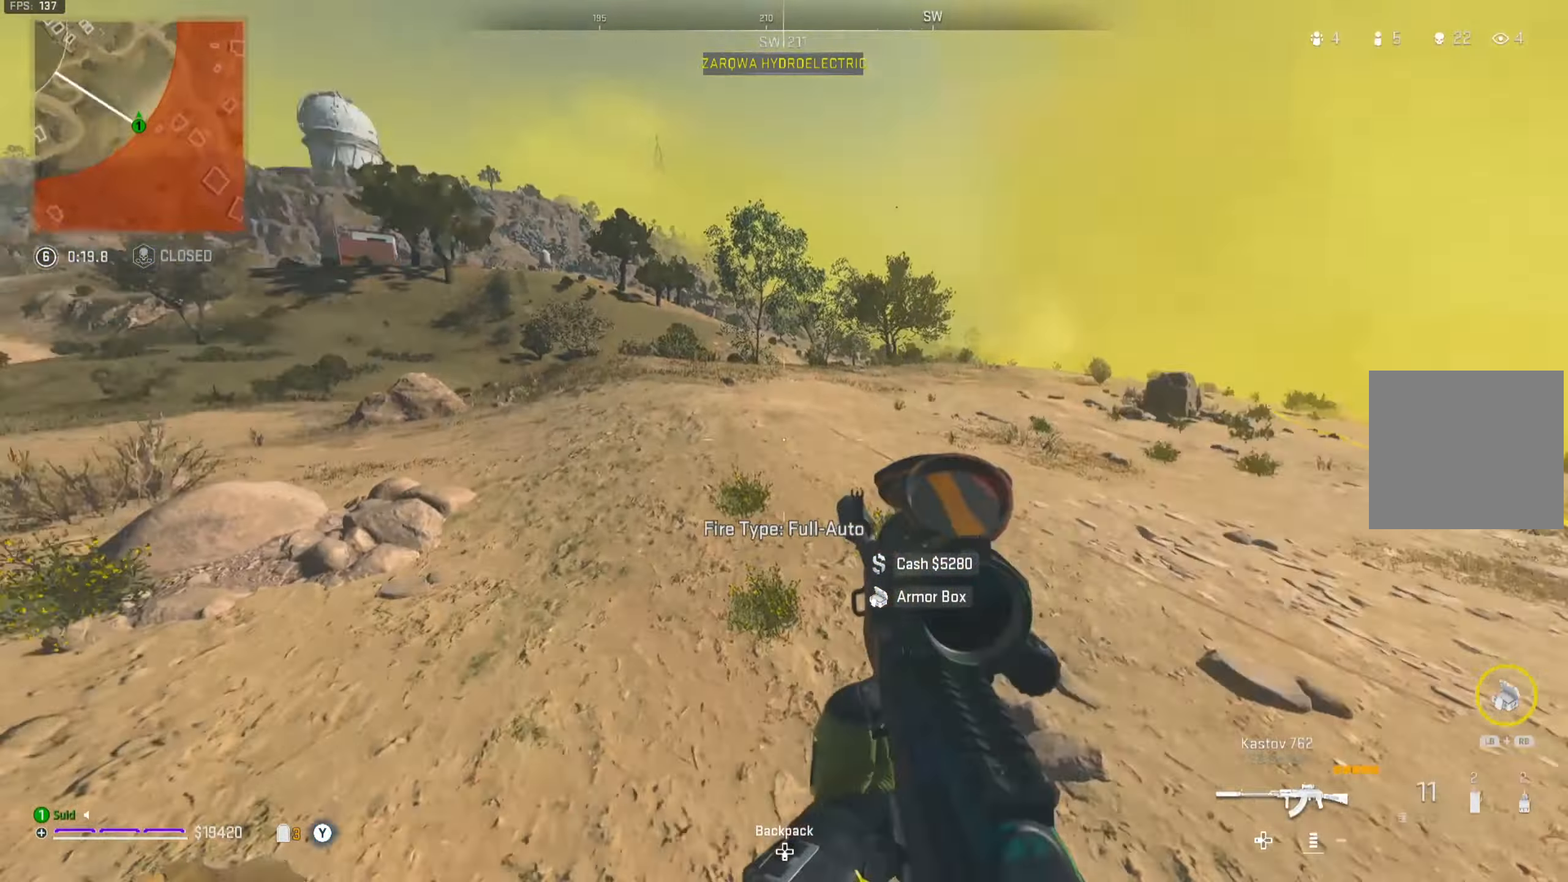
{"buttons": [], "left_stick": "right", "right_stick": "center", "events": [[17, "left_stick", "right"], [17, "right_stick", "up-left"], [150, "right_stick", "center"]]}
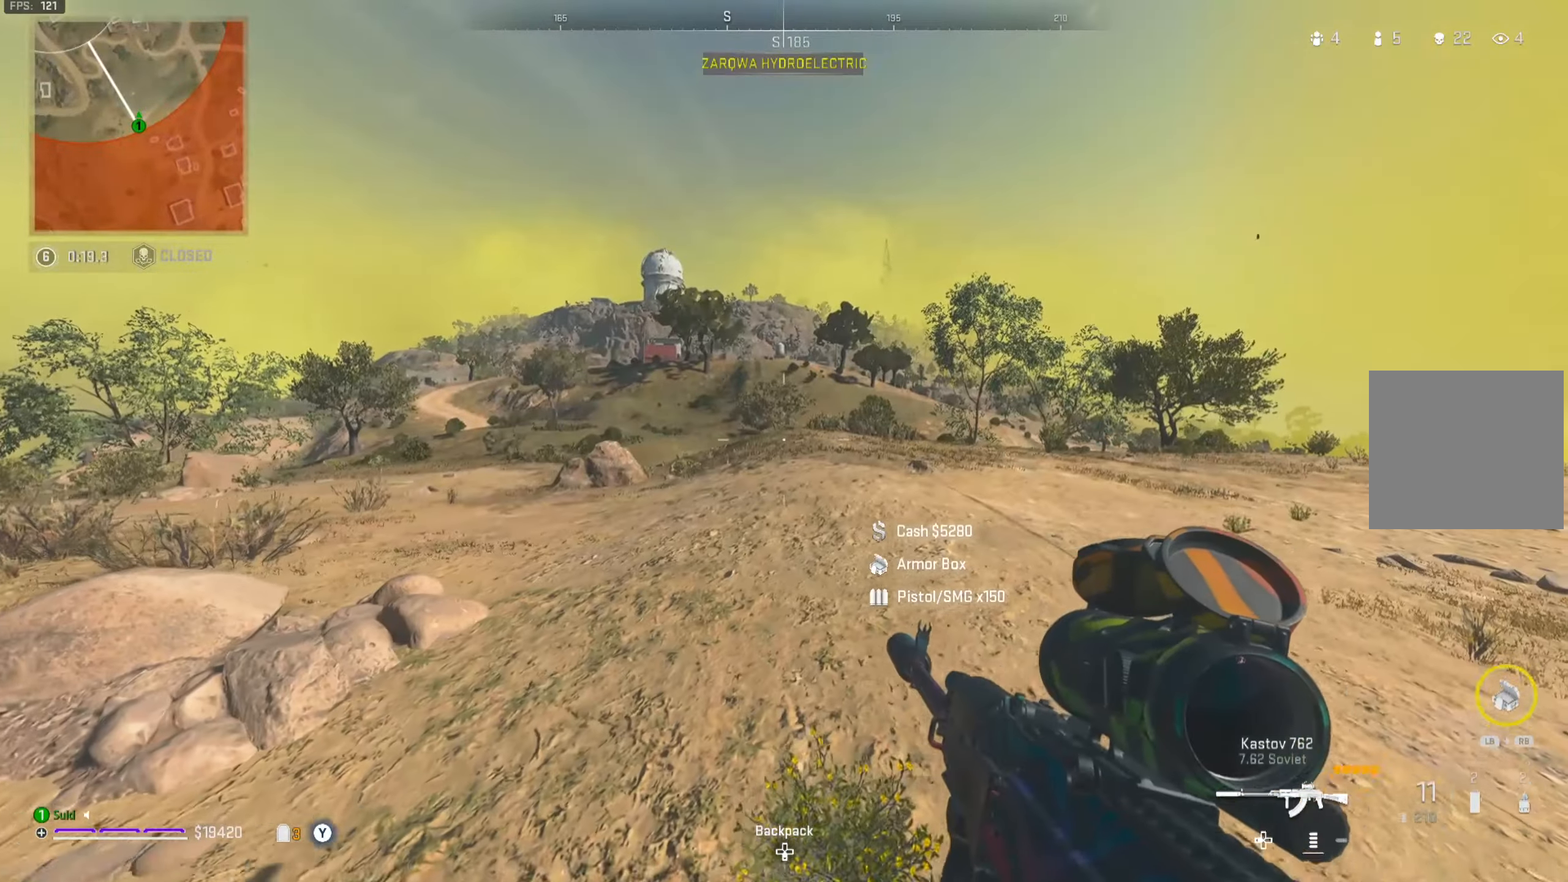
{"buttons": [], "left_stick": "up-right", "right_stick": "center", "events": [[233, "right_stick", "right"], [267, "left_stick", "up-right"], [384, "right_stick", "center"]]}
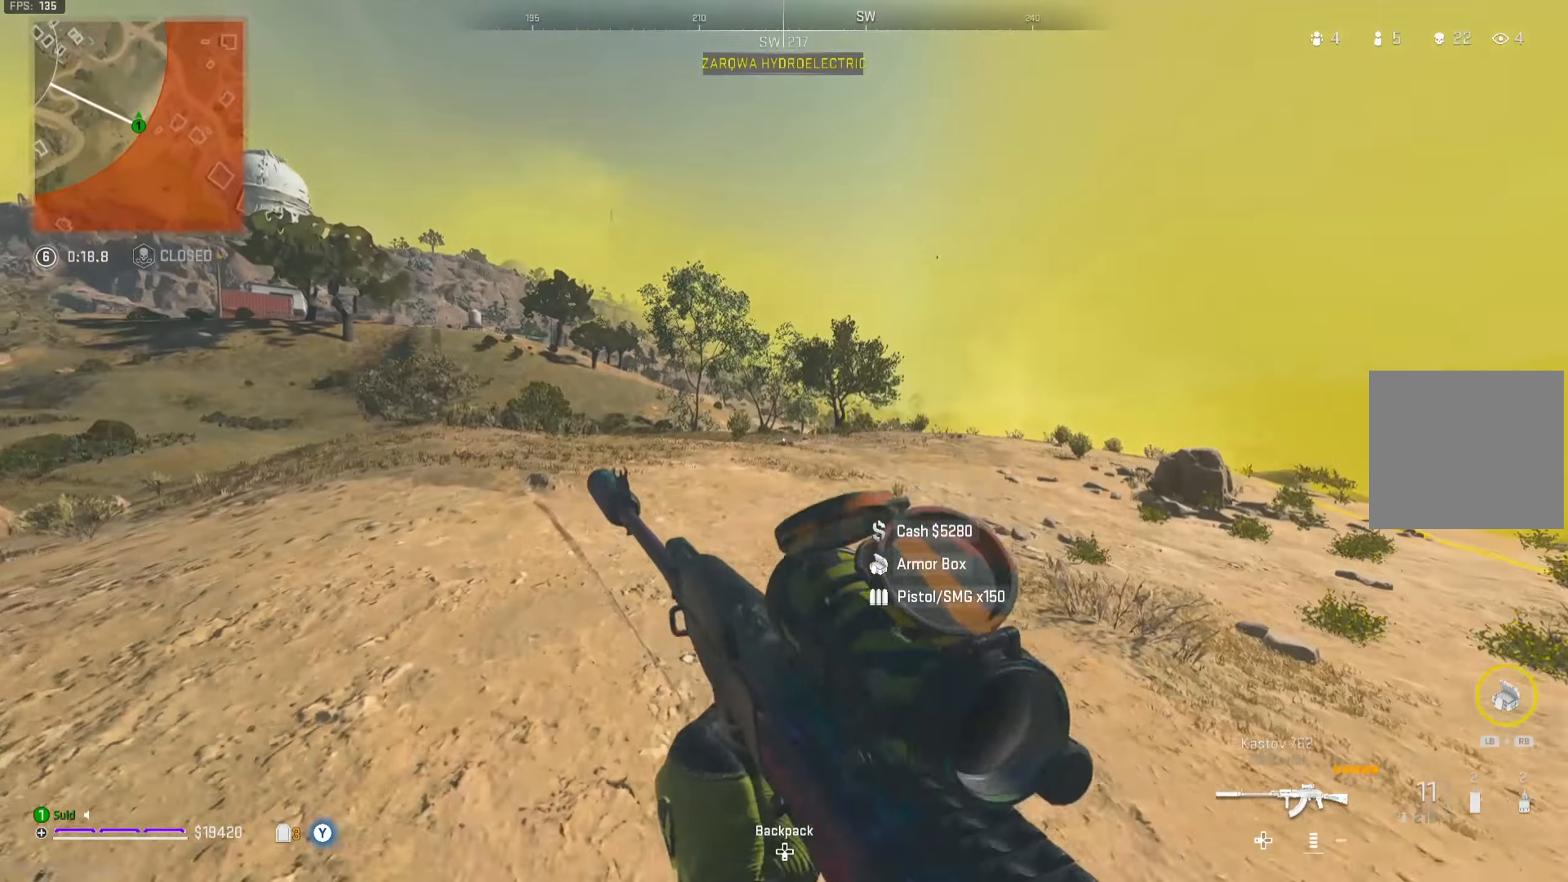
{"buttons": ["X"], "left_stick": "up-right", "right_stick": "center", "events": [[17, "left_stick", "up"], [100, "A", "down"], [201, "A", "up"], [217, "left_stick", "up-right"], [301, "X", "down"], [367, "X", "up"], [467, "X", "down"]]}
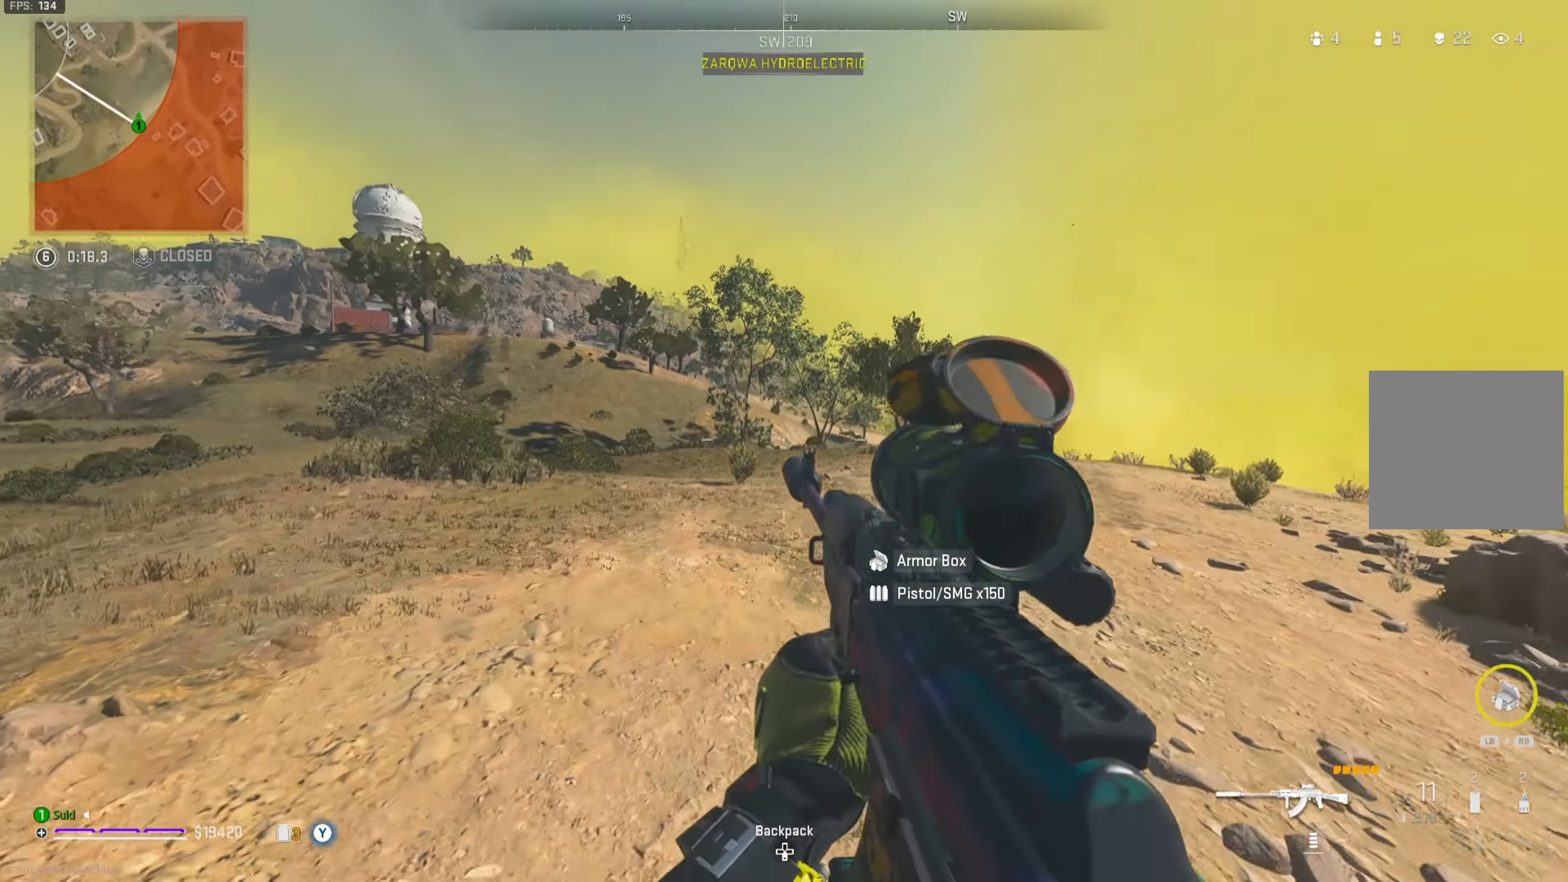
{"buttons": [], "left_stick": "up-right", "right_stick": "center", "events": [[17, "X", "up"], [17, "right_stick", "up-left"], [167, "right_stick", "center"], [233, "A", "down"], [317, "A", "up"]]}
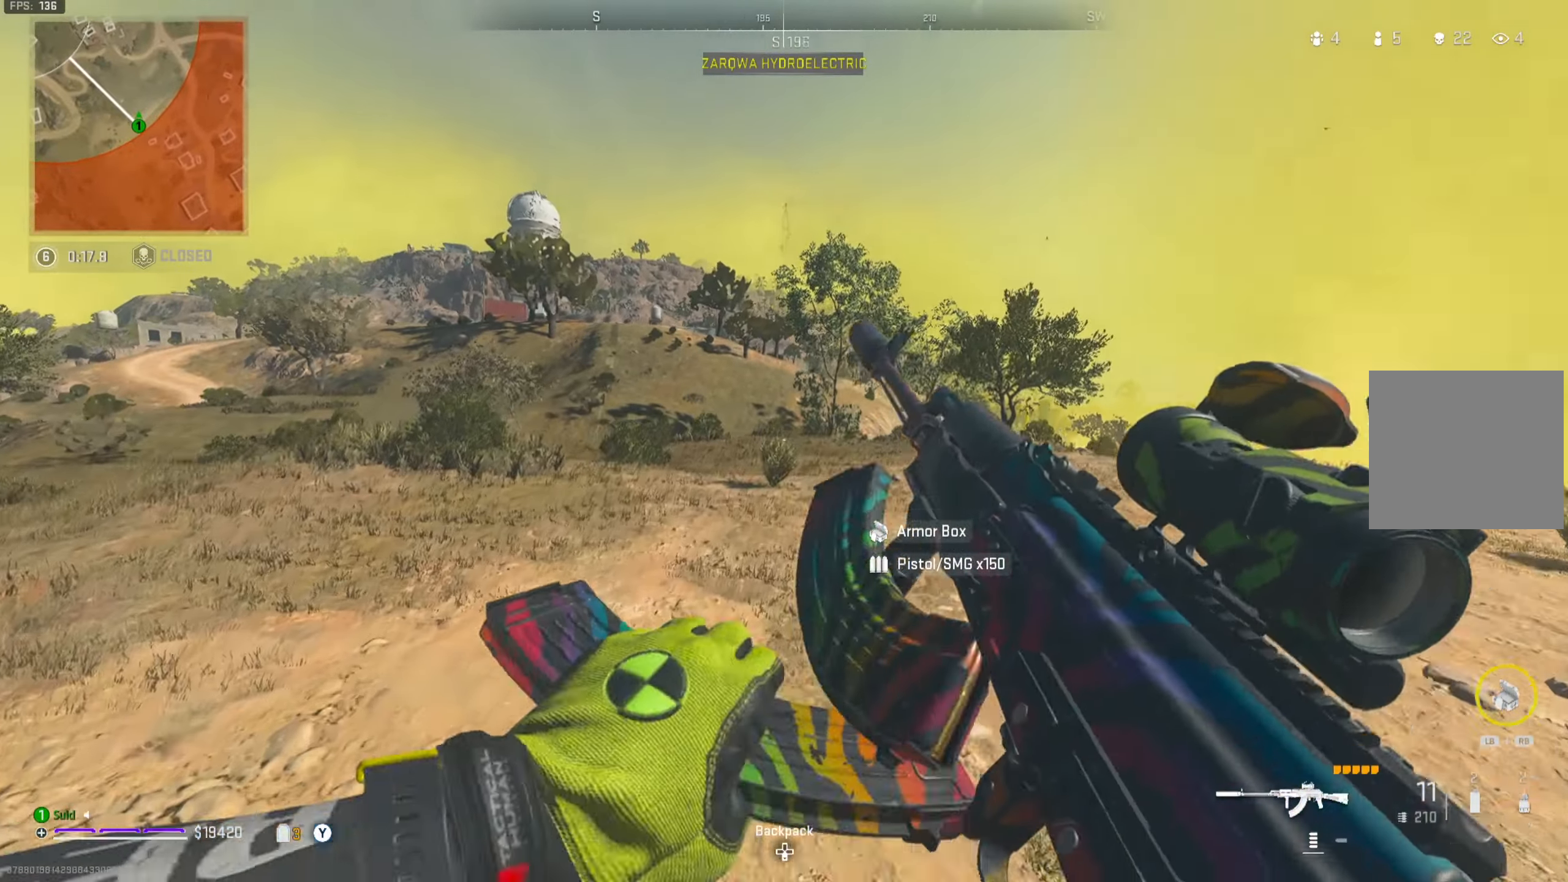
{"buttons": [], "left_stick": "up-right", "right_stick": "center", "events": [[134, "right_stick", "left"], [217, "right_stick", "center"]]}
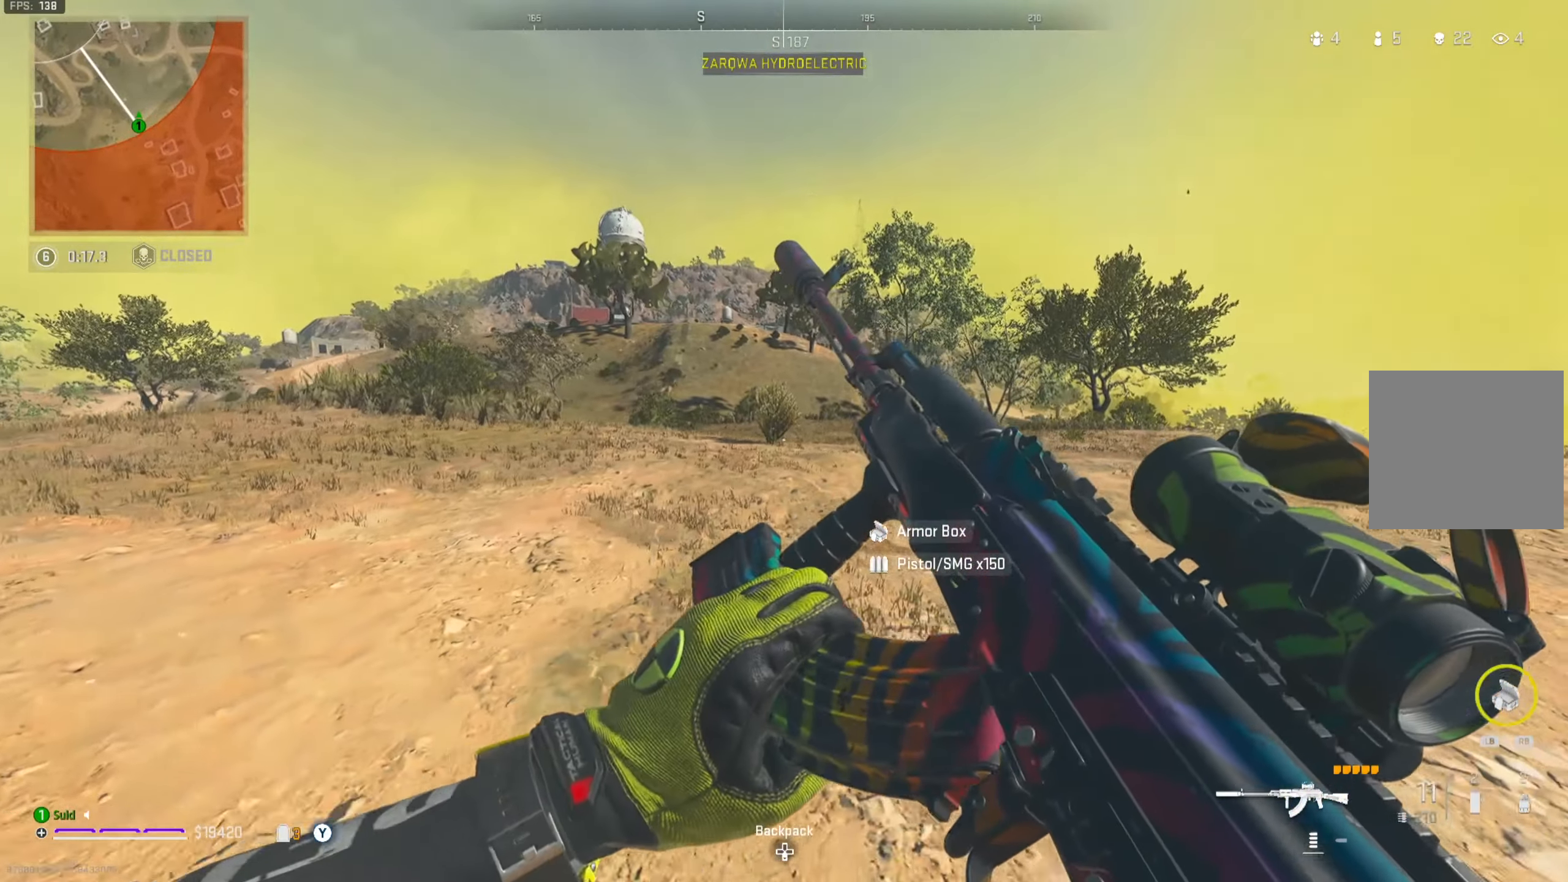
{"buttons": [], "left_stick": "up", "right_stick": "center", "events": [[300, "right_stick", "right"], [350, "Y", "down"], [384, "Y", "up"], [467, "left_stick", "up"], [467, "right_stick", "center"]]}
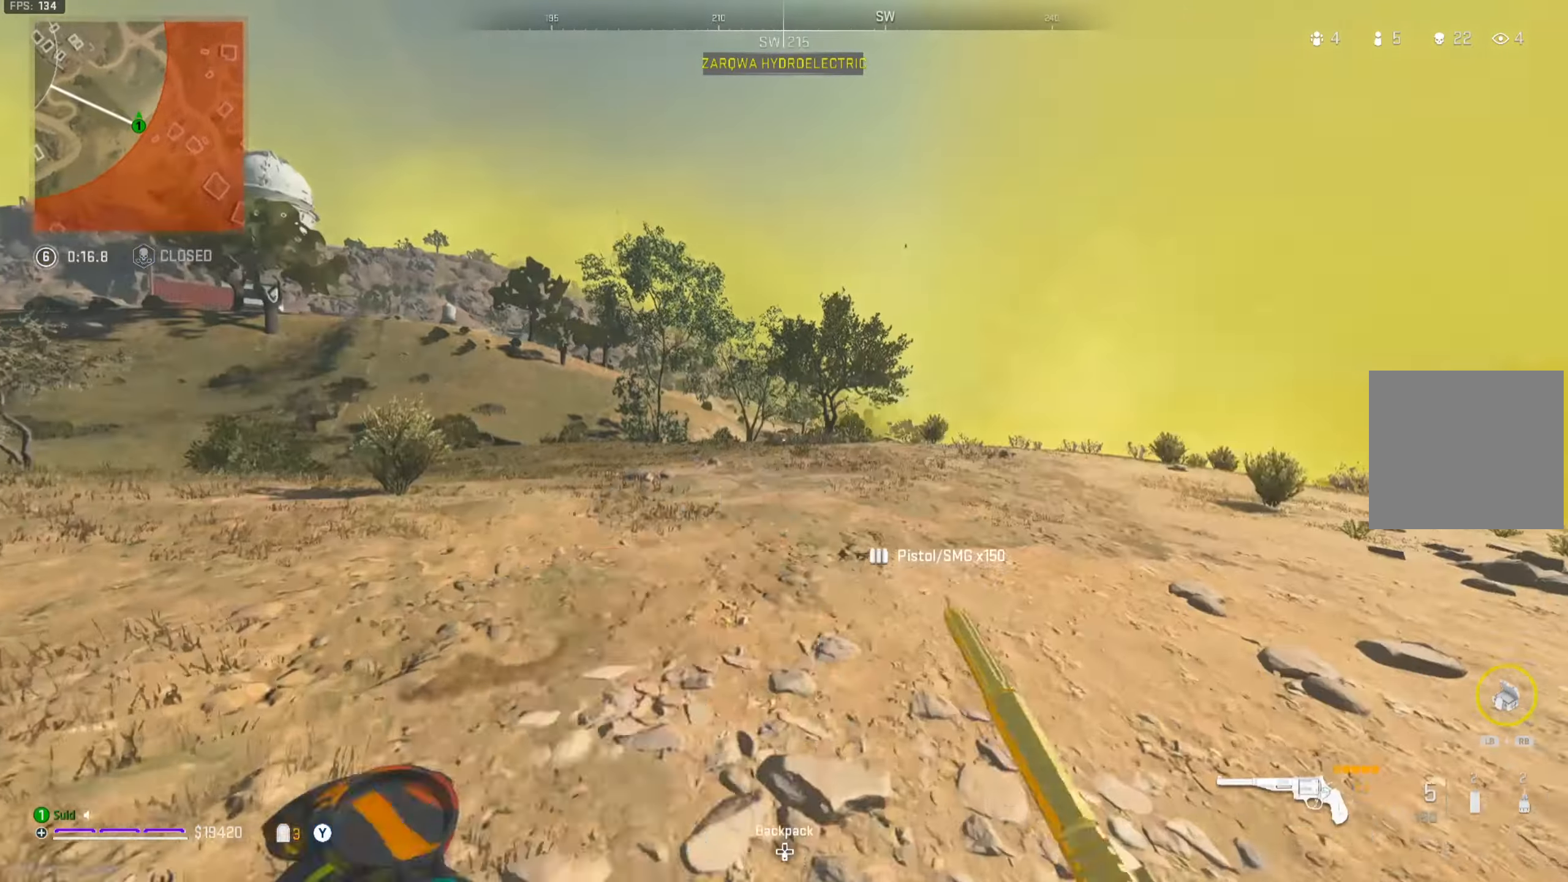
{"buttons": ["Y"], "left_stick": "up", "right_stick": "center", "events": [[234, "right_stick", "left"], [251, "A", "down"], [334, "A", "up"], [367, "right_stick", "center"], [451, "Y", "down"]]}